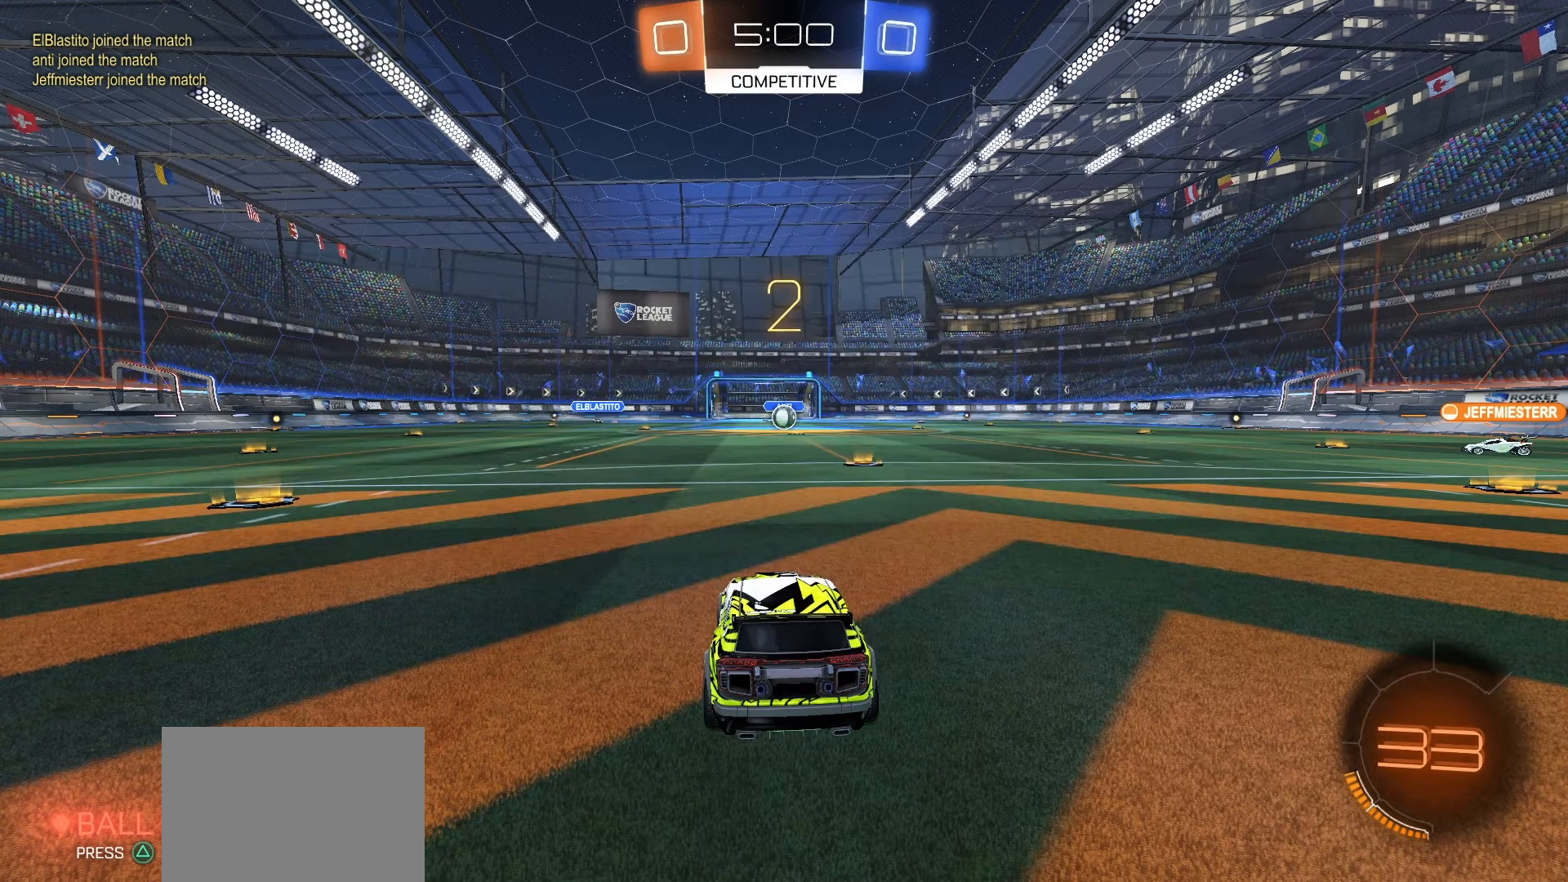
Gameplay with a controller (PlayStation layout); each line is a JSON object with the inputs held at the frame after it. "events" lists button and stick changes between this image and that frame as [ms after this image, input, new state], when the widget could be followed in between. Not read: L3 R3.
{"buttons": ["R2"], "left_stick": "center", "right_stick": "center", "events": []}
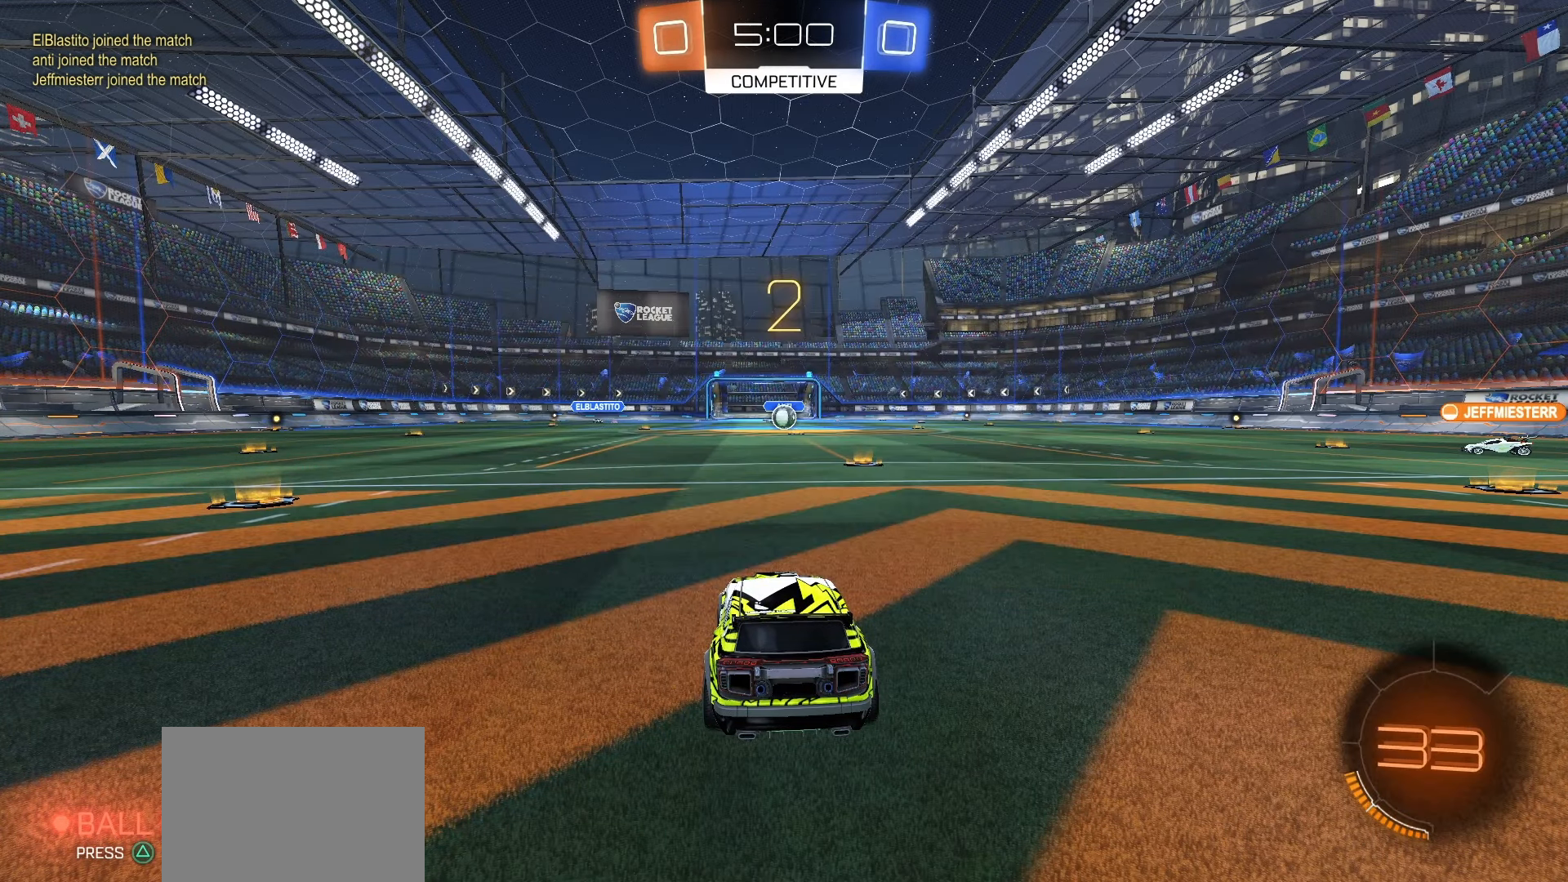
{"buttons": ["R2"], "left_stick": "center", "right_stick": "center", "events": []}
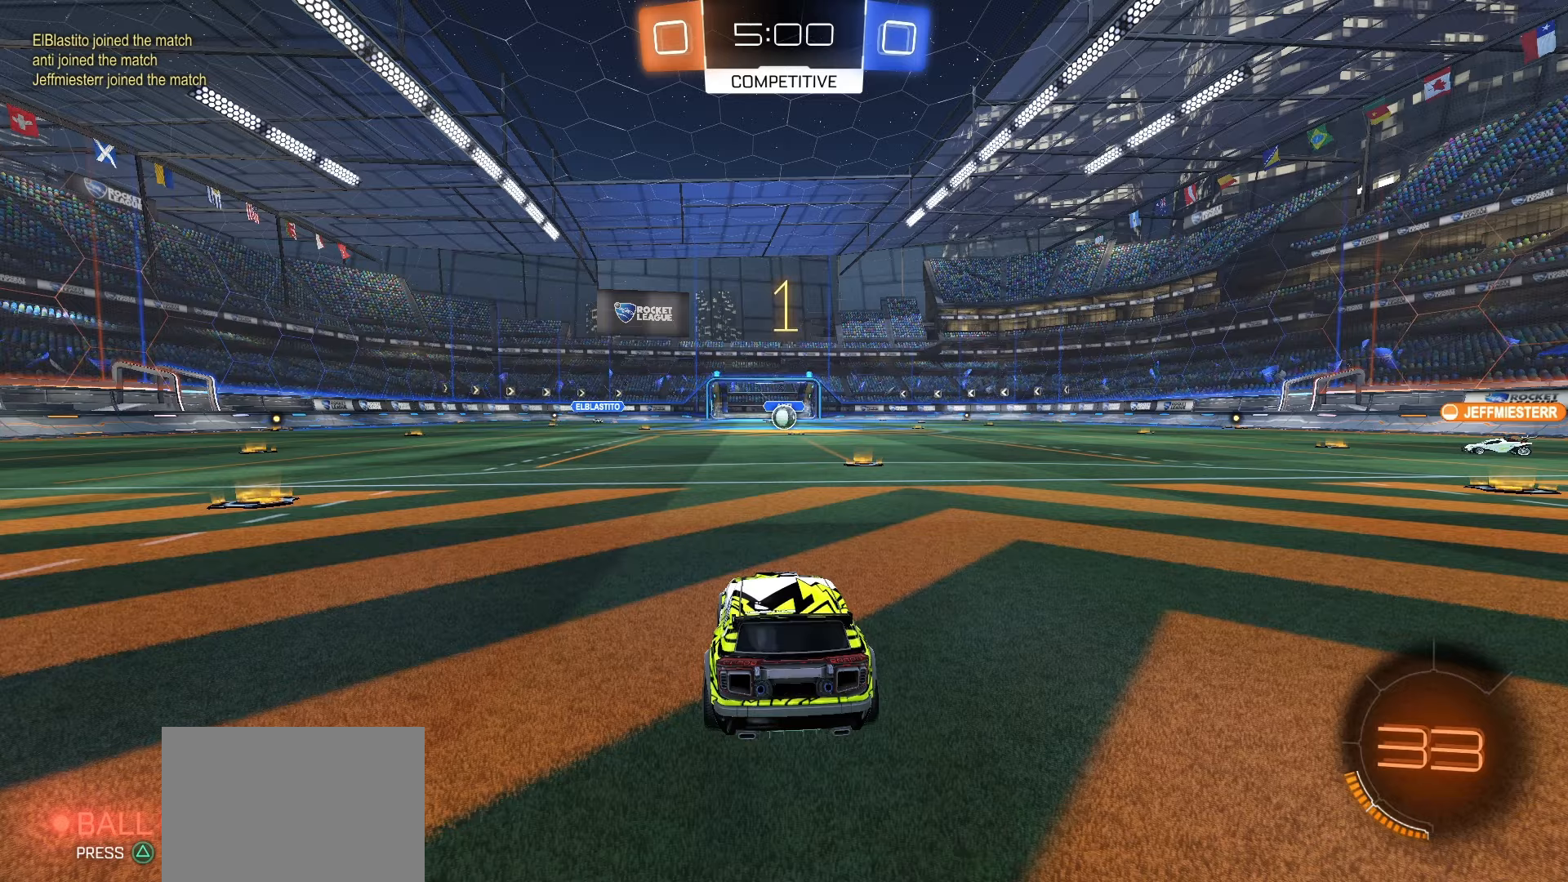
{"buttons": ["R2"], "left_stick": "center", "right_stick": "center", "events": []}
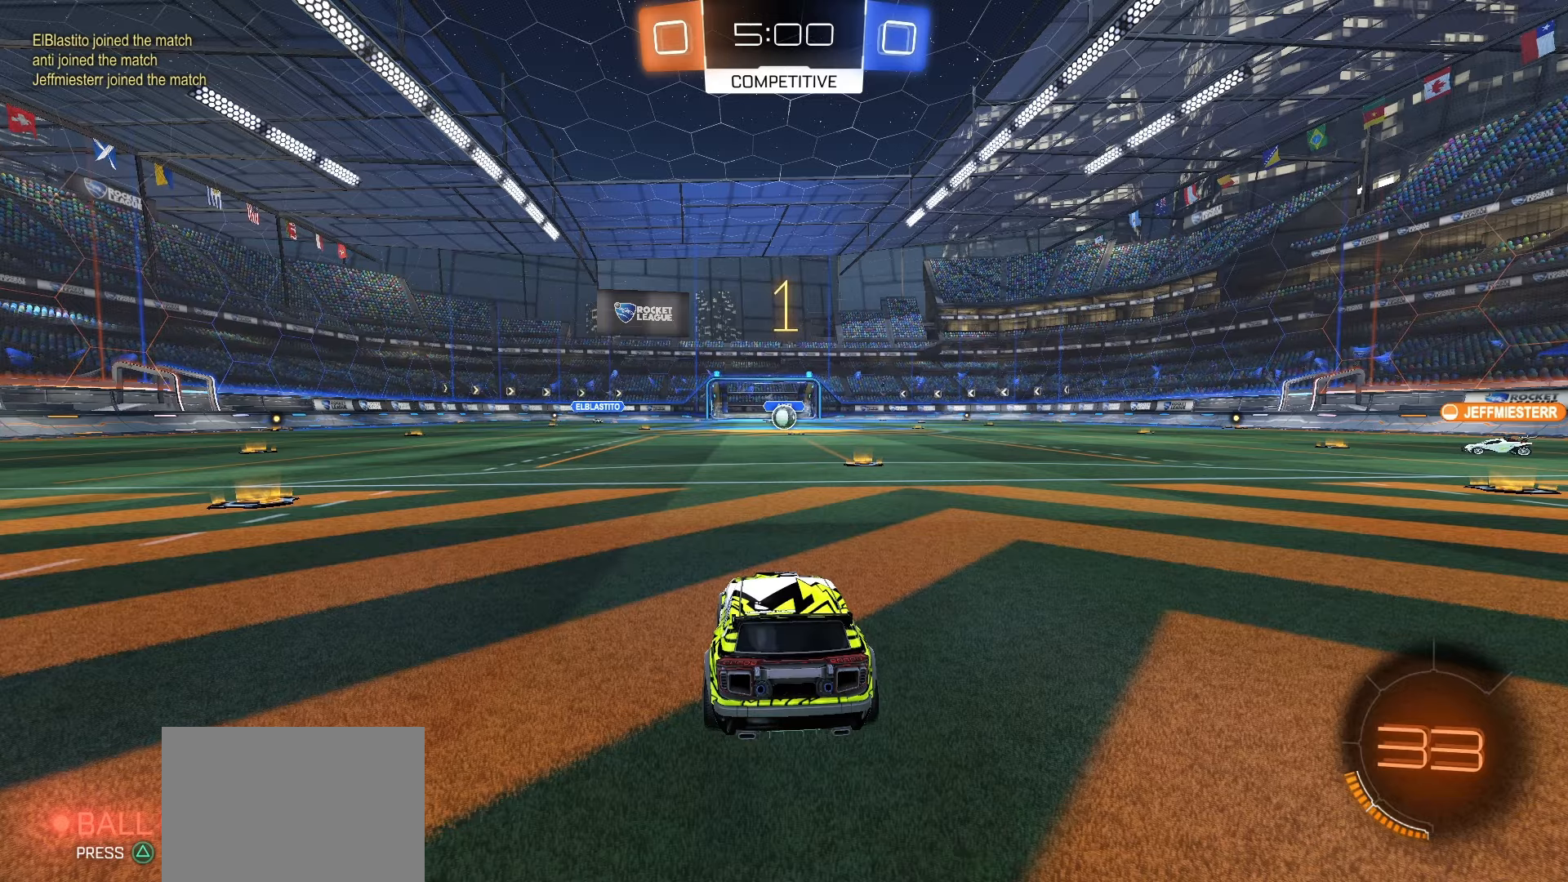
{"buttons": ["CROSS", "SQUARE", "R2"], "left_stick": "center", "right_stick": "center", "events": [[17, "left_stick", "right"], [83, "SQUARE", "down"], [300, "left_stick", "center"], [500, "CROSS", "down"]]}
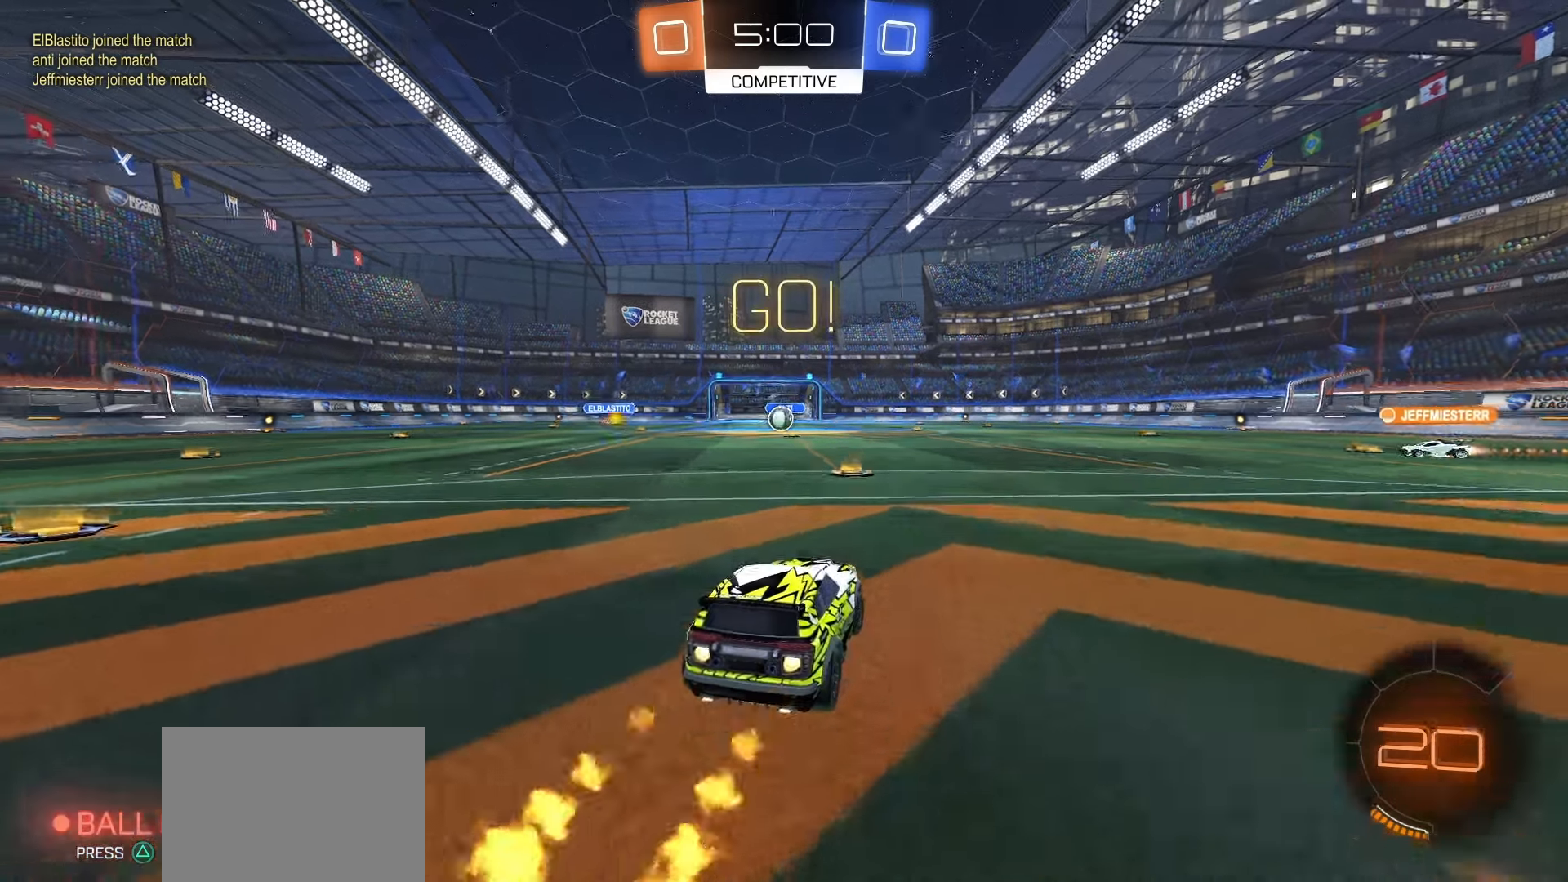
{"buttons": ["L1"], "left_stick": "down-left", "right_stick": "center", "events": [[50, "CROSS", "up"], [67, "left_stick", "up"], [117, "CROSS", "down"], [200, "CROSS", "up"], [200, "L1", "down"], [200, "SQUARE", "up"], [200, "left_stick", "down"], [267, "R2", "up"], [467, "left_stick", "down-left"]]}
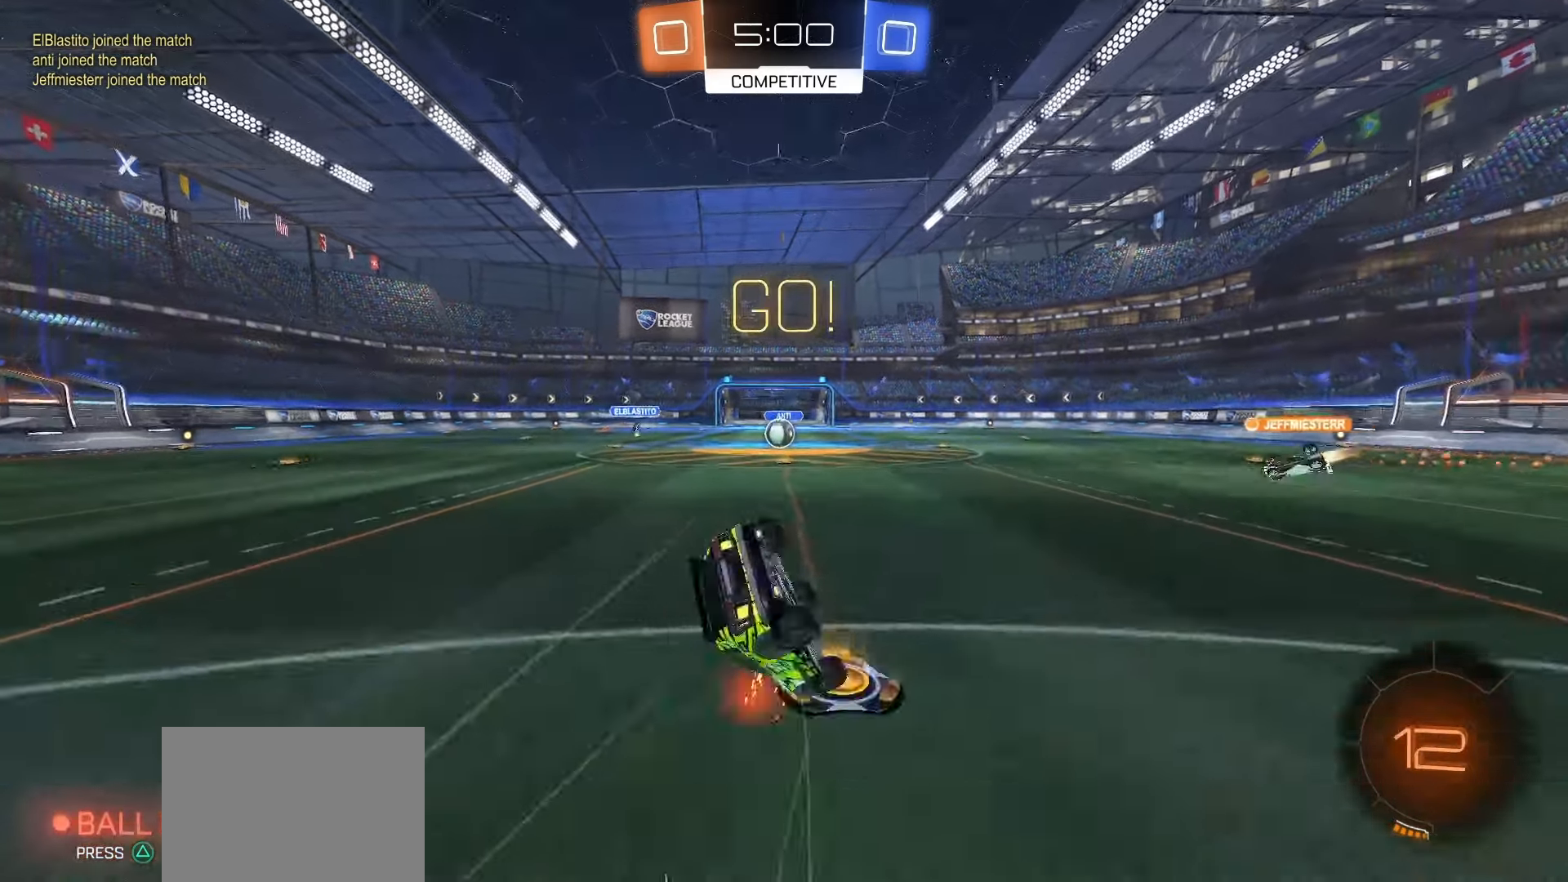
{"buttons": ["L1"], "left_stick": "center", "right_stick": "center", "events": [[500, "left_stick", "center"]]}
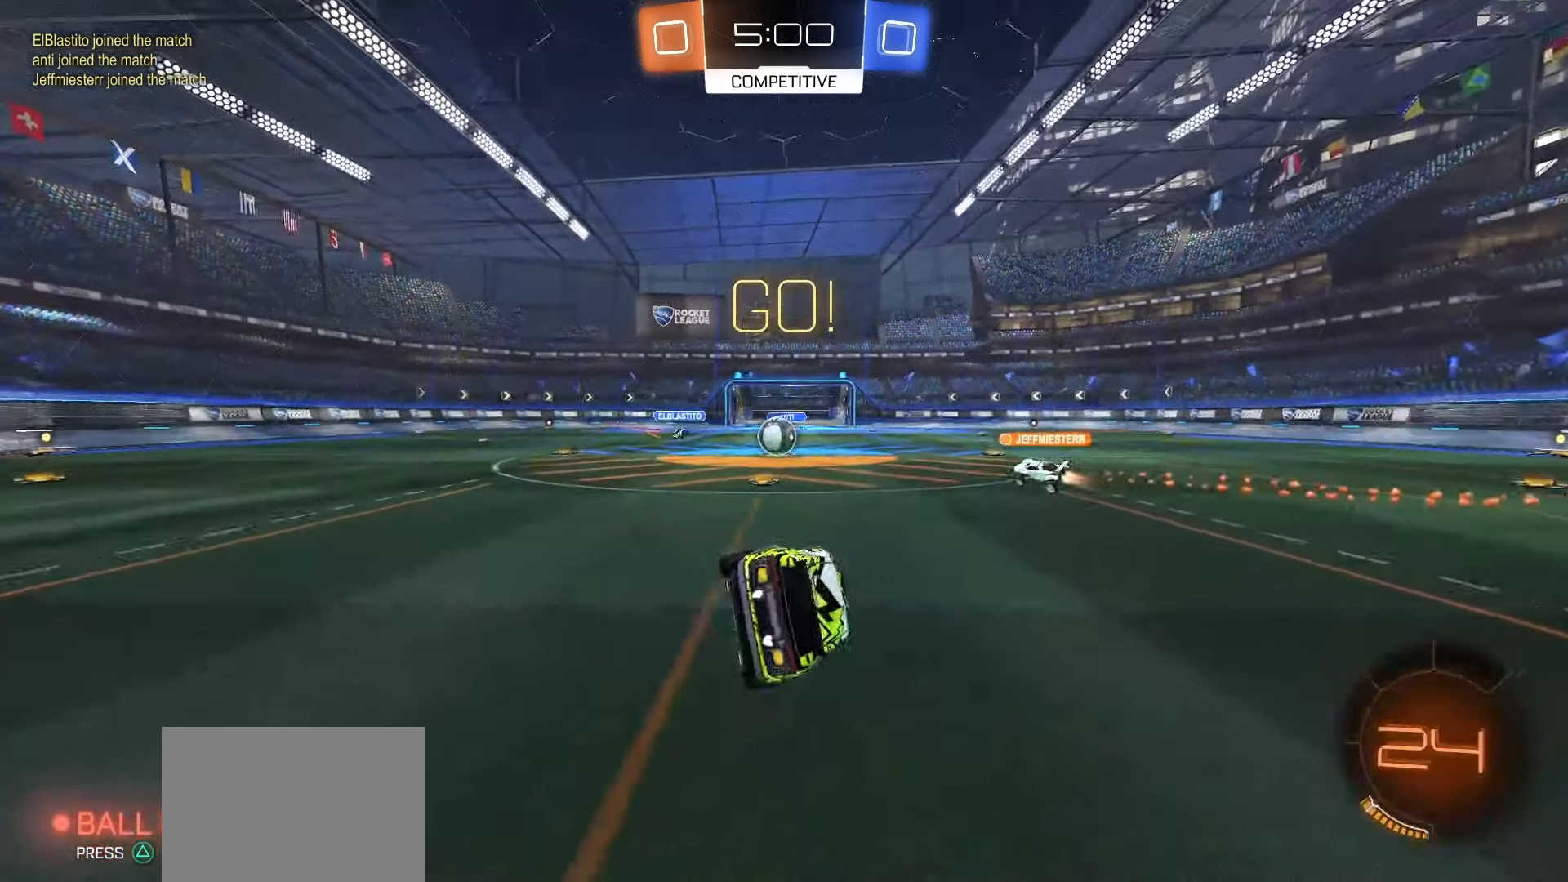
{"buttons": ["R2"], "left_stick": "center", "right_stick": "center", "events": [[17, "R2", "down"], [100, "L1", "up"]]}
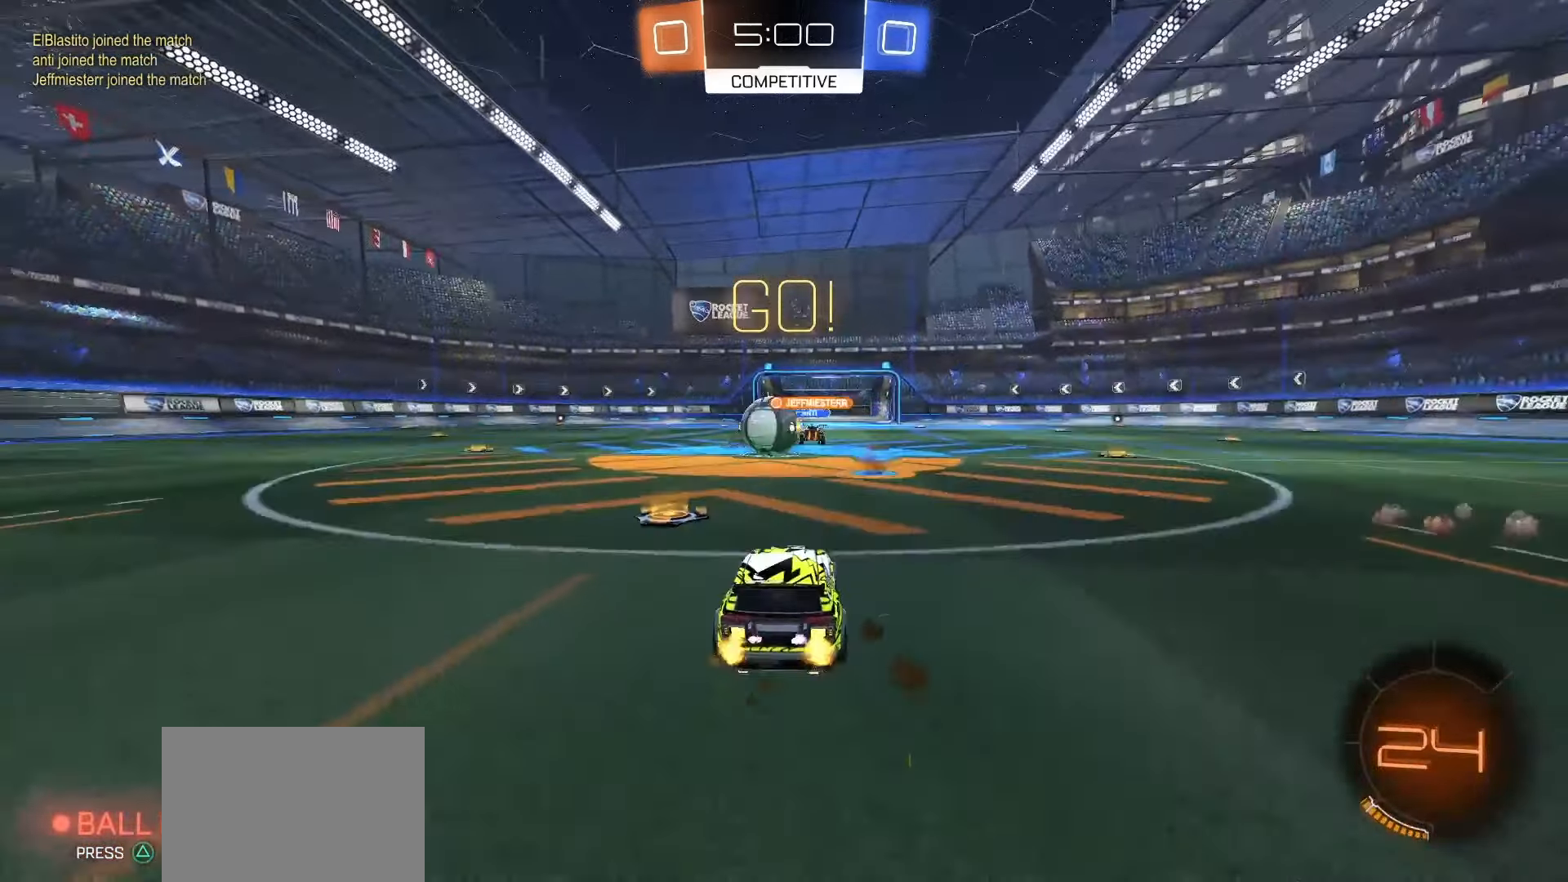
{"buttons": ["R2"], "left_stick": "left", "right_stick": "center", "events": [[67, "left_stick", "left"], [250, "L1", "down"], [350, "L1", "up"]]}
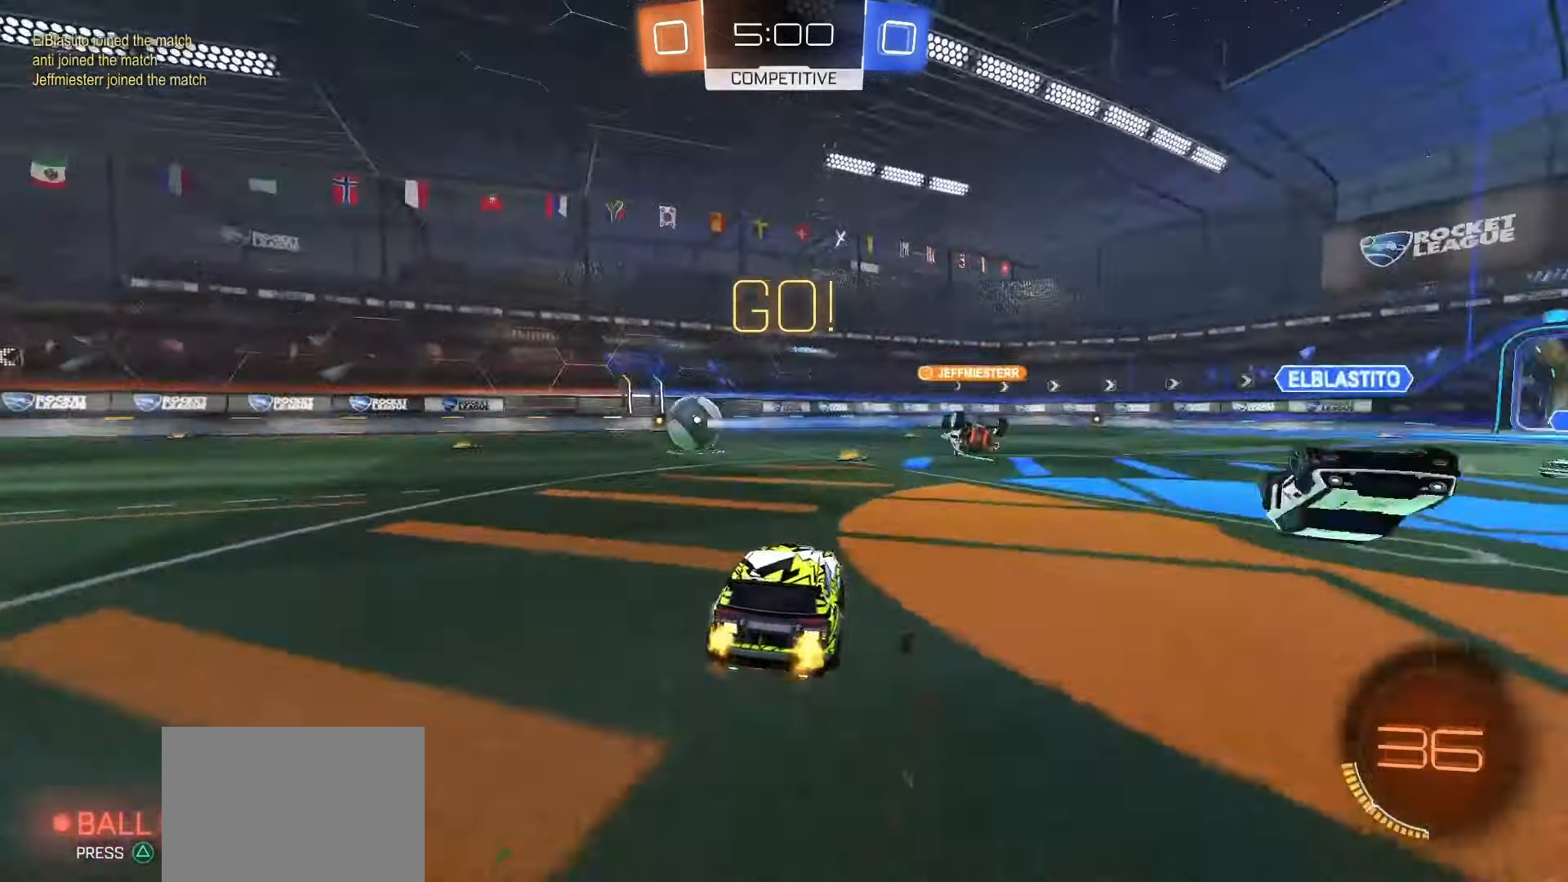
{"buttons": ["SQUARE", "R2"], "left_stick": "center", "right_stick": "center", "events": [[233, "SQUARE", "down"], [500, "left_stick", "center"]]}
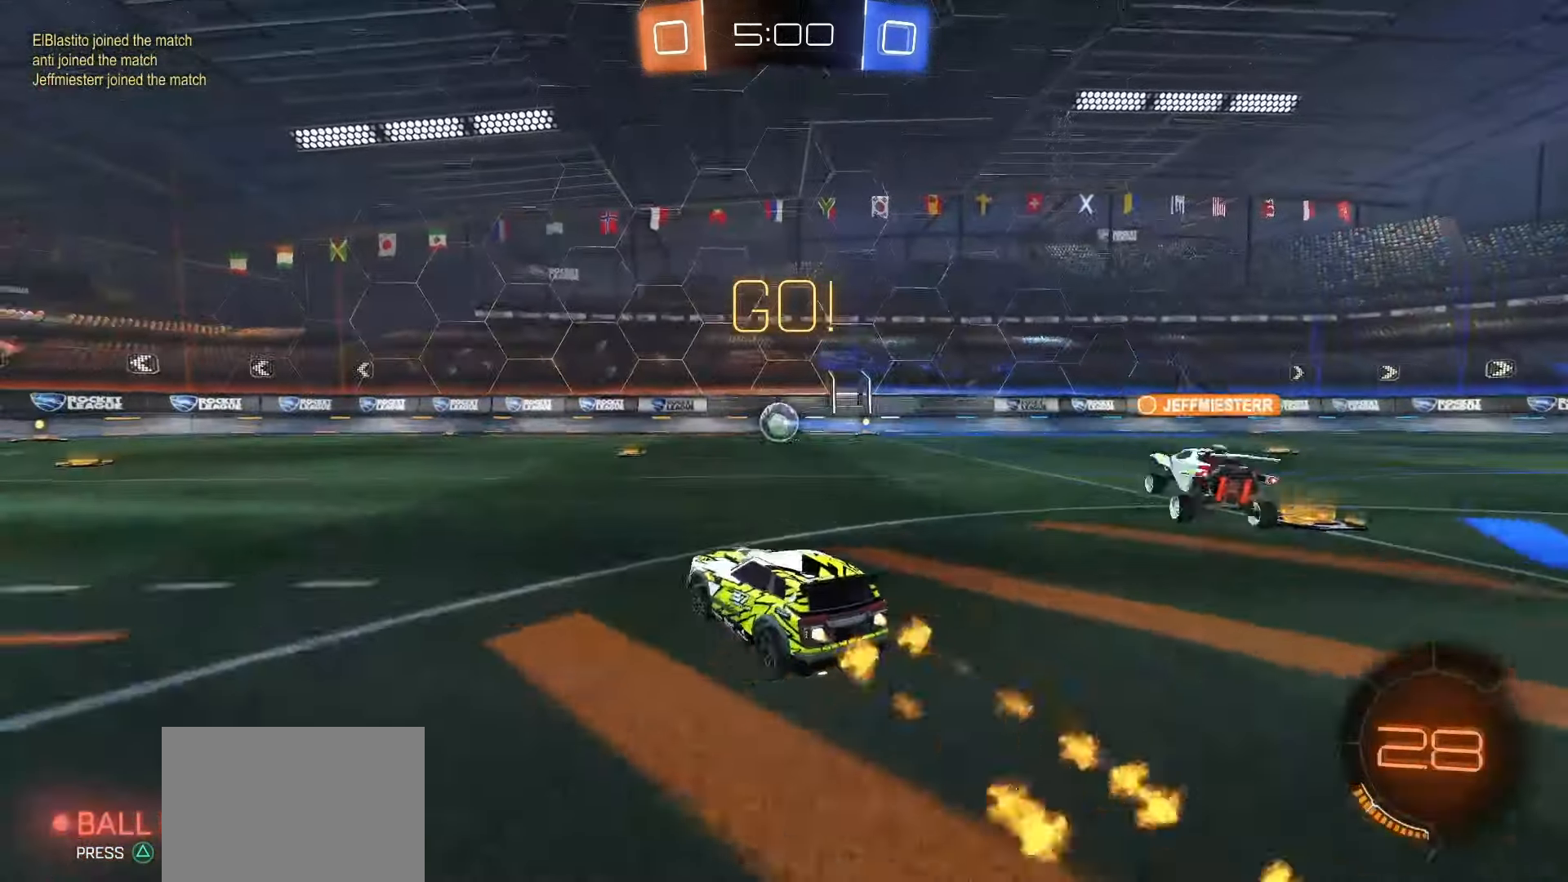
{"buttons": ["SQUARE", "L1", "R2"], "left_stick": "down-left", "right_stick": "center", "events": [[50, "CROSS", "down"], [50, "left_stick", "up-left"], [83, "SQUARE", "up"], [100, "CROSS", "up"], [150, "CROSS", "down"], [167, "SQUARE", "down"], [200, "left_stick", "down"], [250, "L1", "down"], [283, "CROSS", "up"], [450, "left_stick", "down-left"]]}
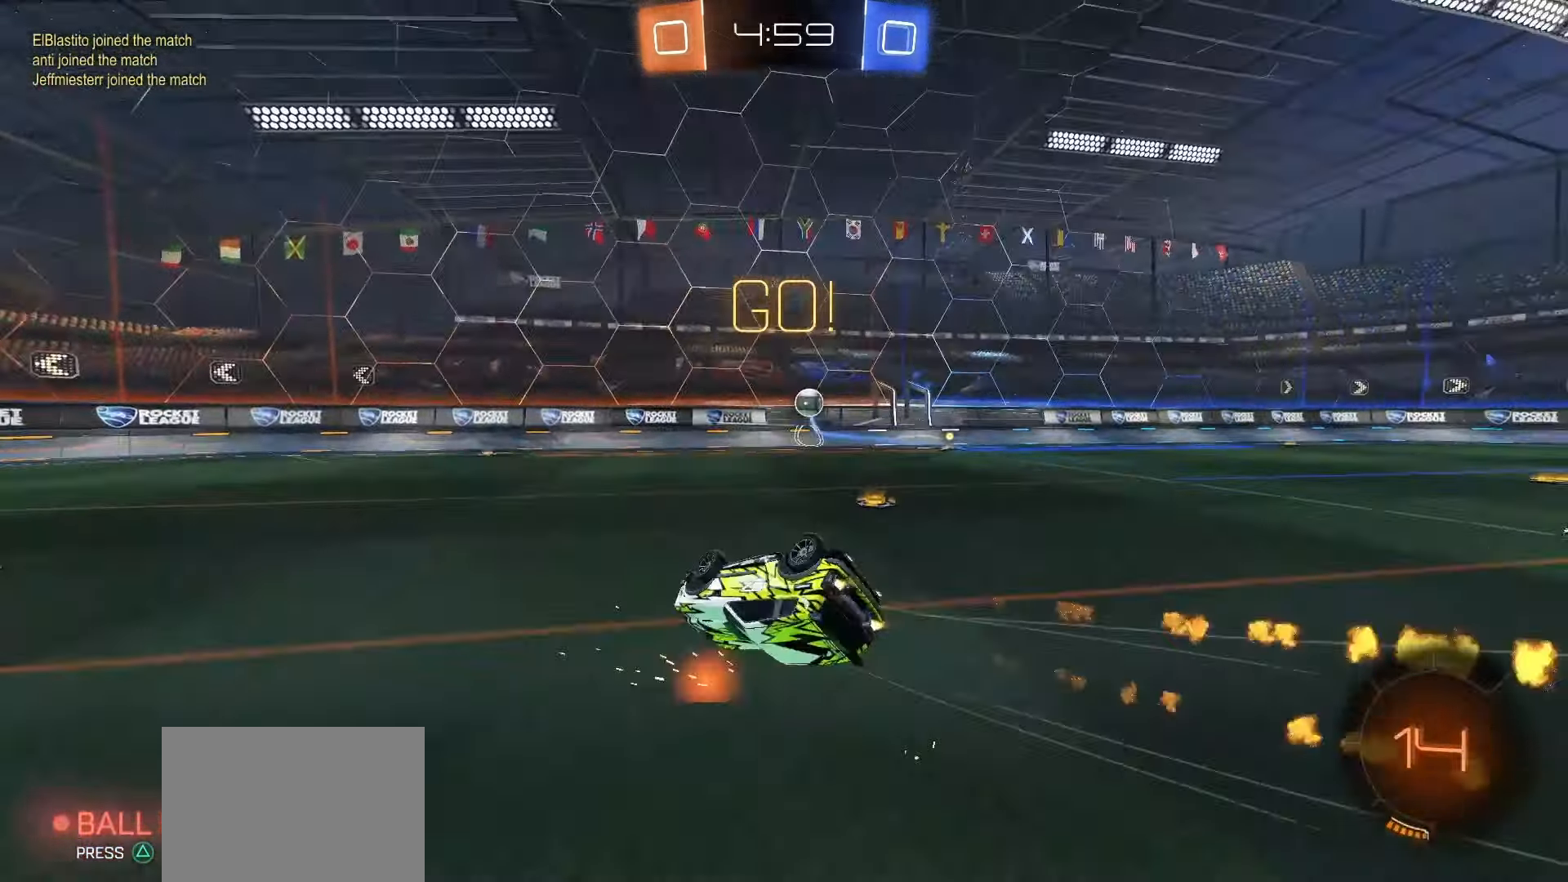
{"buttons": ["R2"], "left_stick": "center", "right_stick": "center", "events": [[67, "TRIANGLE", "down"], [167, "TRIANGLE", "up"], [183, "SQUARE", "up"], [300, "left_stick", "down"], [450, "left_stick", "center"], [483, "L1", "up"]]}
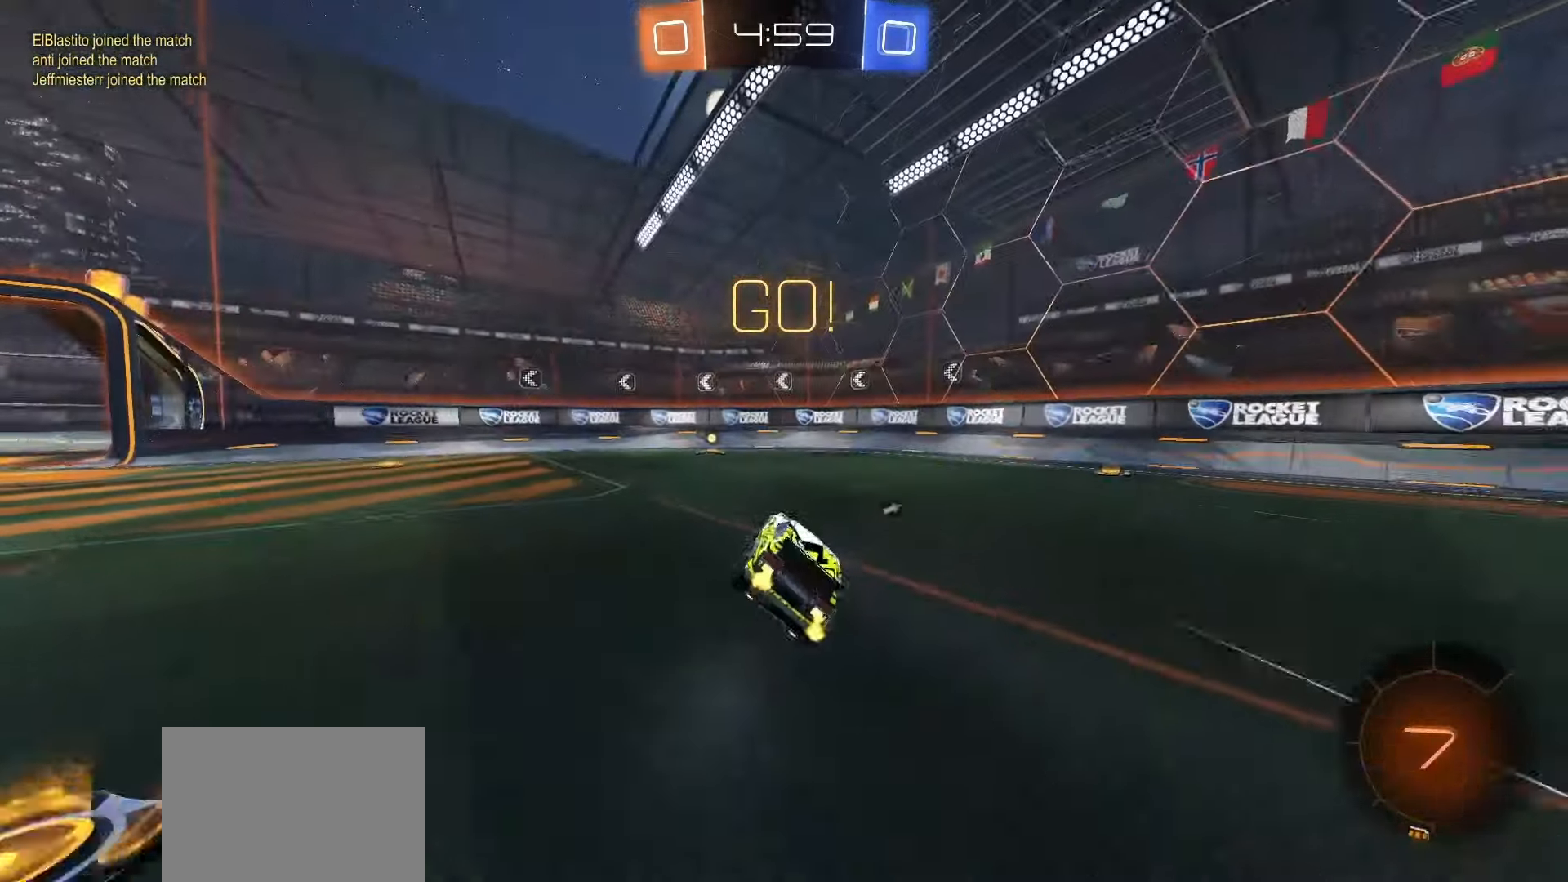
{"buttons": ["R2"], "left_stick": "center", "right_stick": "center", "events": [[50, "TRIANGLE", "down"], [133, "left_stick", "left"], [167, "TRIANGLE", "up"], [267, "left_stick", "center"], [367, "left_stick", "left"], [483, "left_stick", "center"]]}
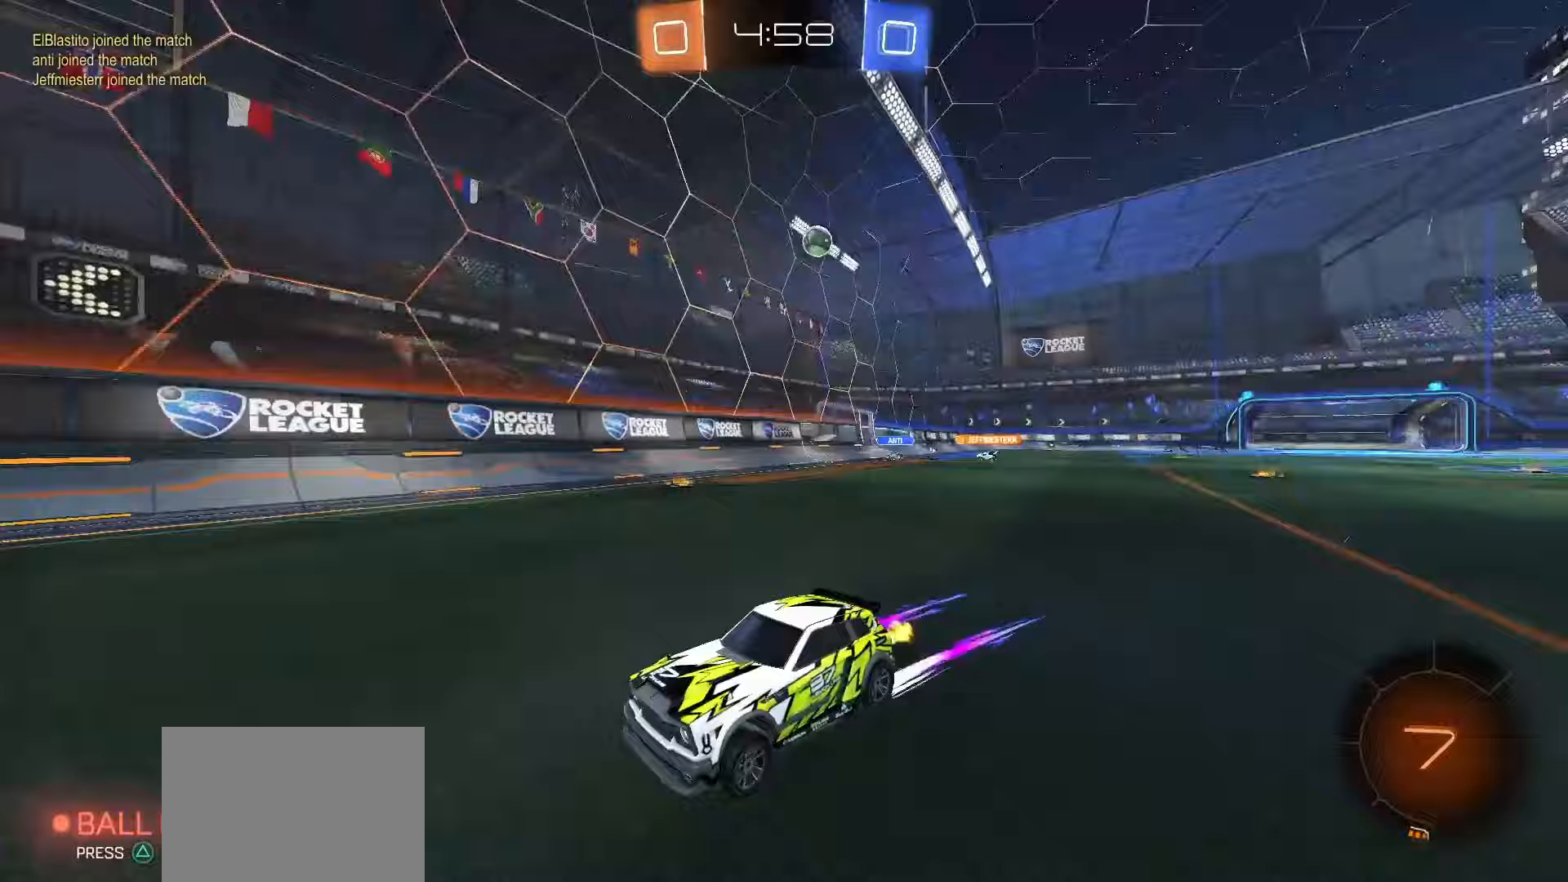
{"buttons": ["R2"], "left_stick": "left", "right_stick": "center", "events": [[133, "R2", "up"], [200, "left_stick", "right"], [300, "left_stick", "left"], [433, "R2", "down"]]}
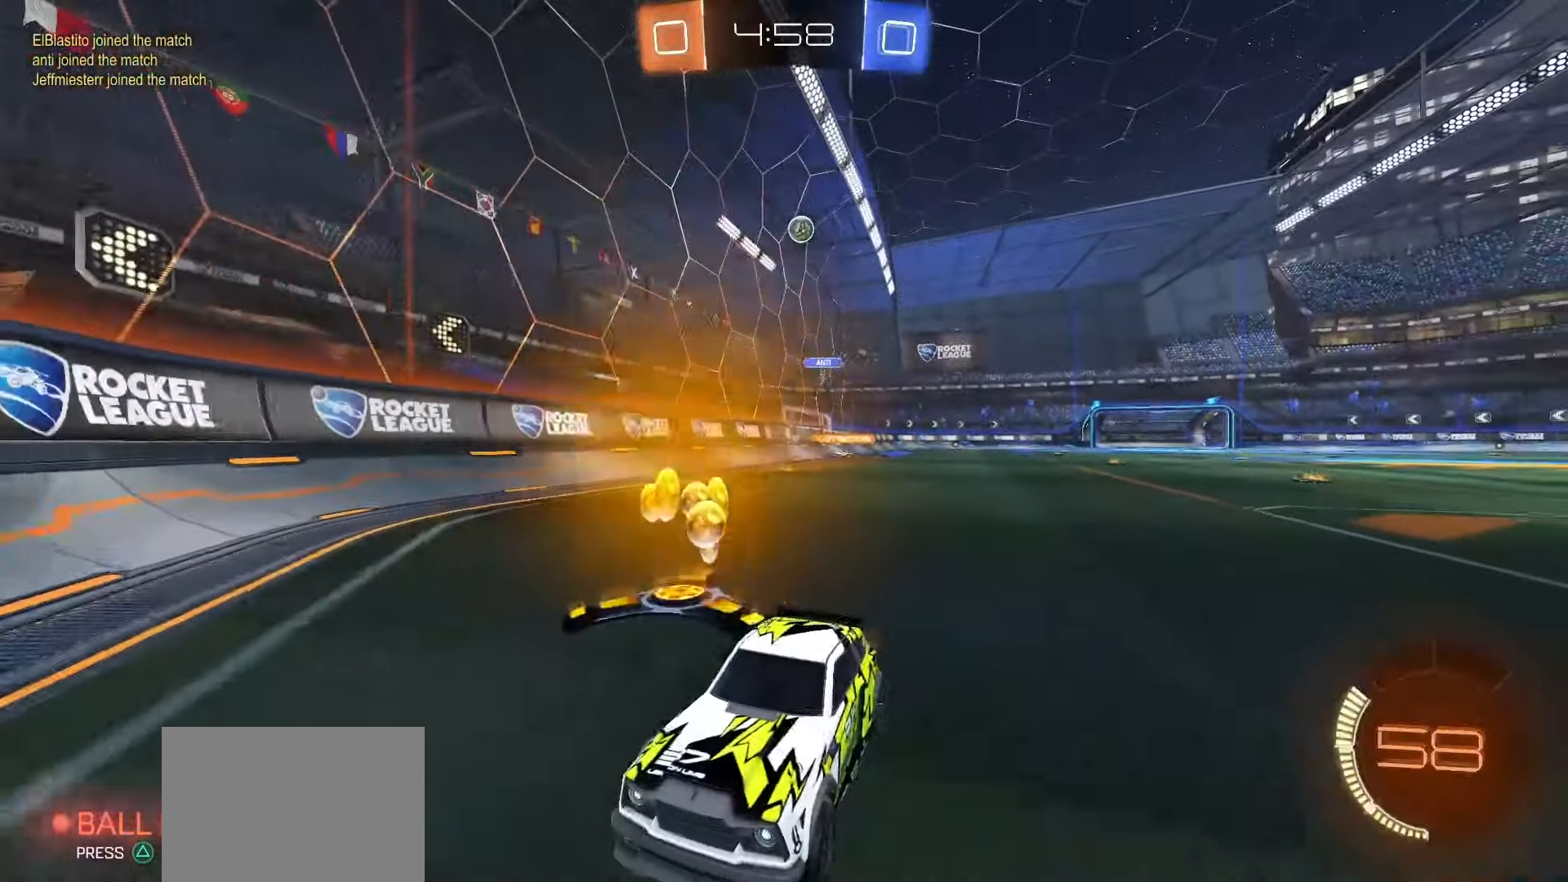
{"buttons": ["R2"], "left_stick": "right", "right_stick": "center", "events": [[250, "R2", "up"], [333, "R2", "down"], [367, "left_stick", "right"]]}
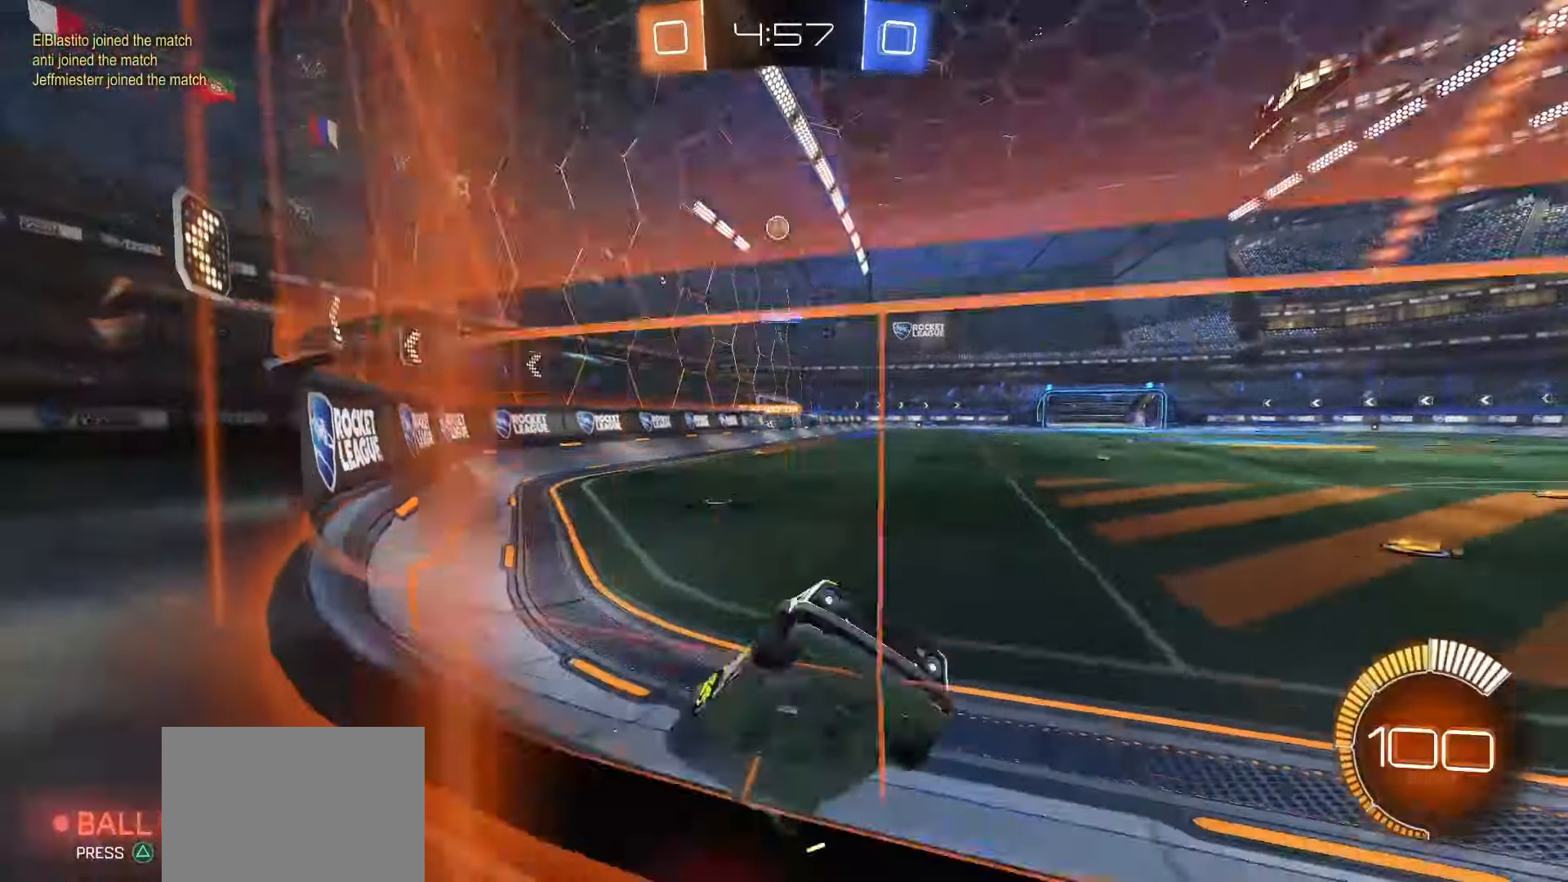
{"buttons": ["R2"], "left_stick": "center", "right_stick": "center", "events": [[133, "L2", "down"], [250, "L2", "up"], [250, "left_stick", "center"]]}
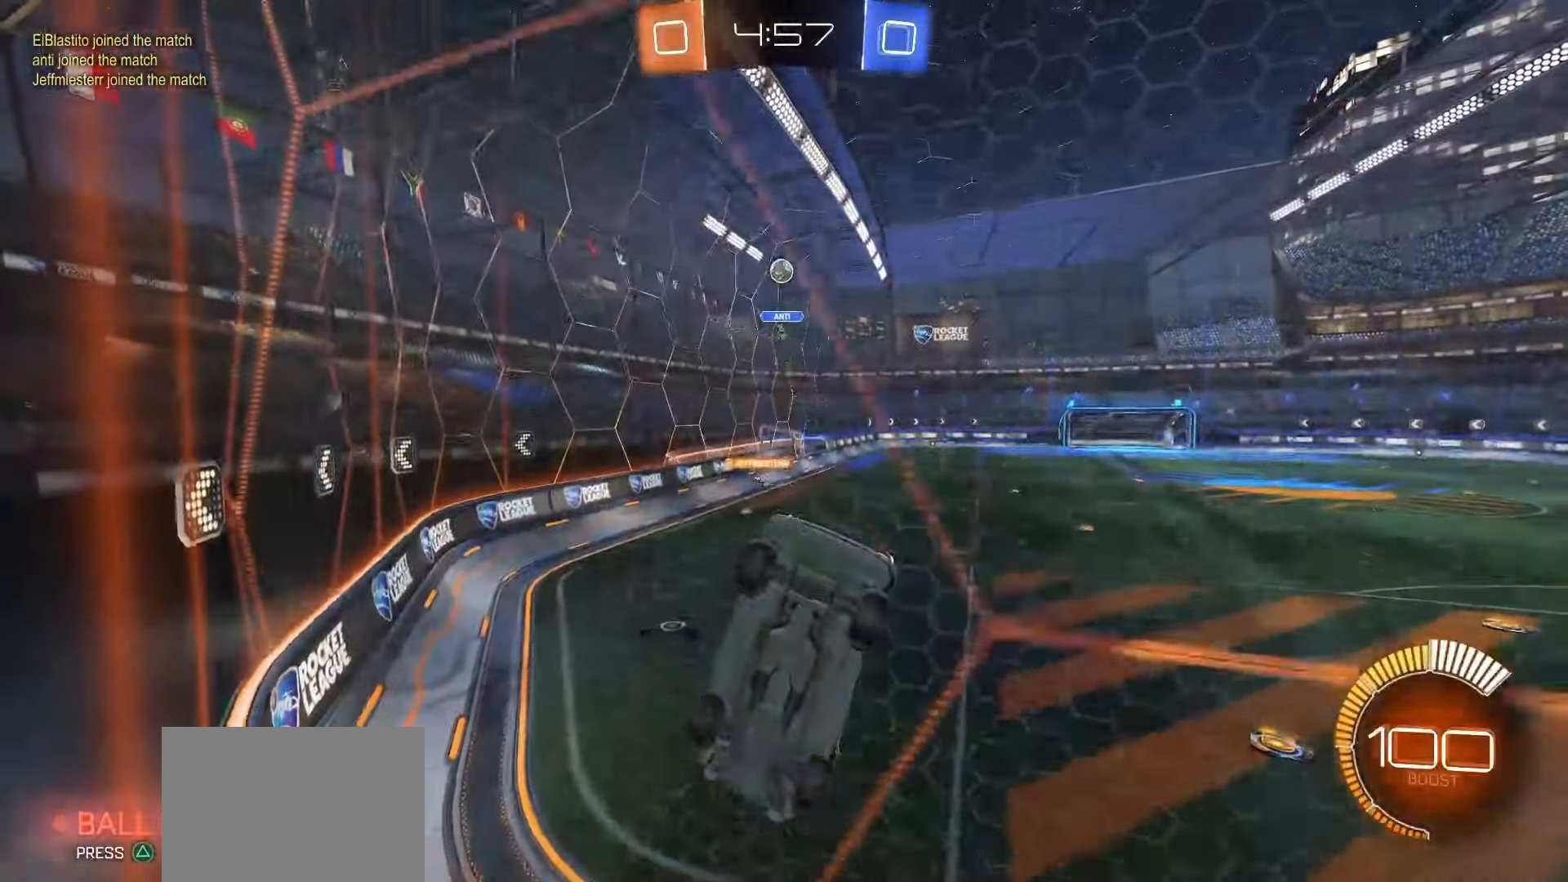
{"buttons": ["R2"], "left_stick": "center", "right_stick": "center", "events": [[150, "left_stick", "right"], [417, "left_stick", "center"]]}
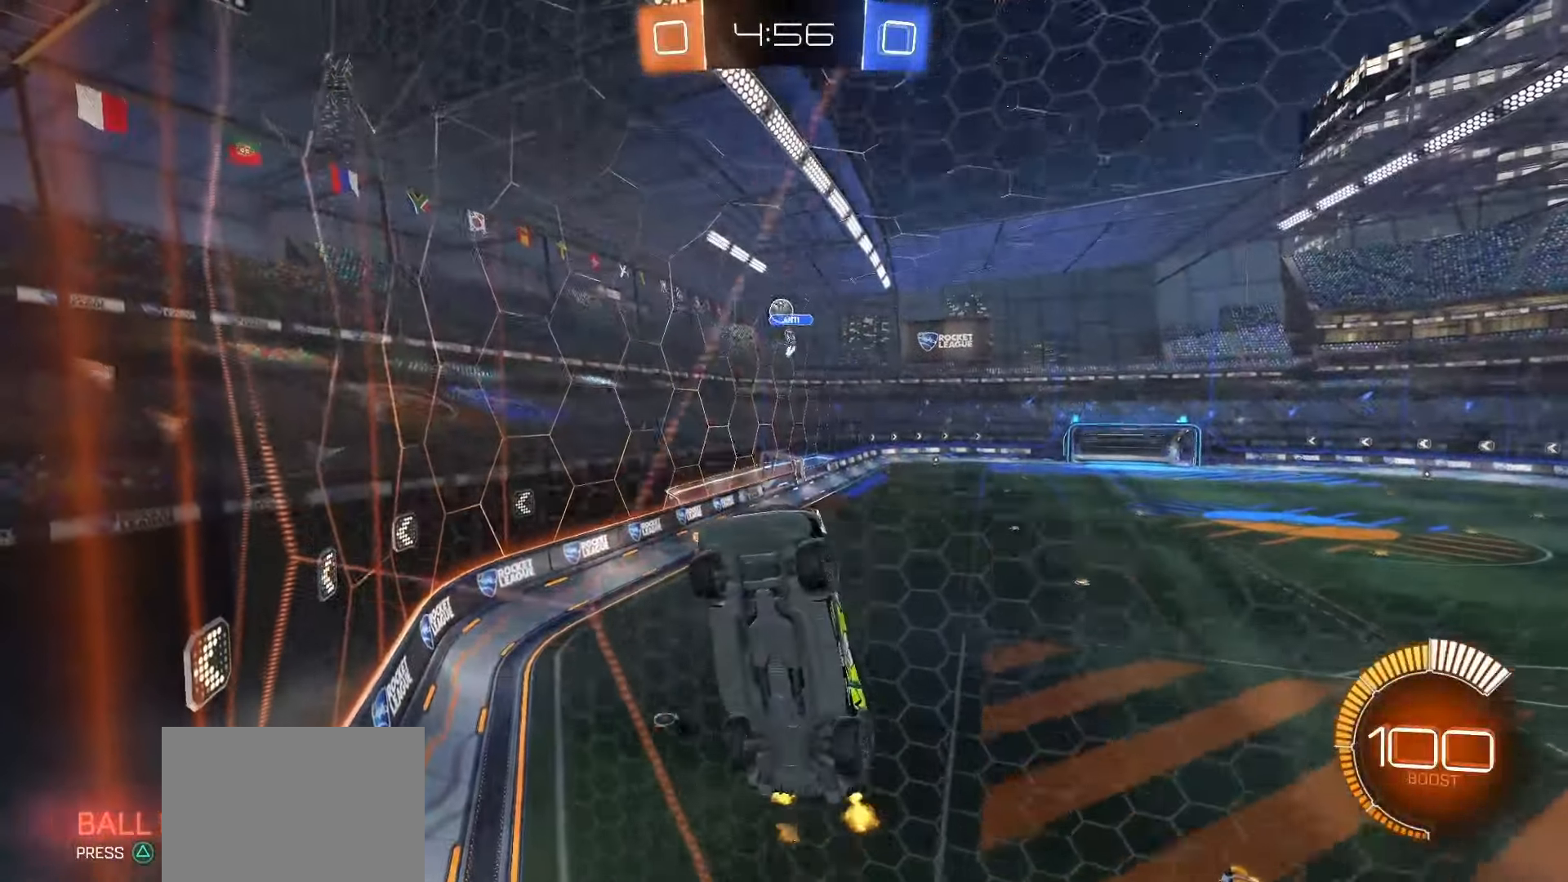
{"buttons": ["SQUARE", "R2"], "left_stick": "right", "right_stick": "center", "events": [[250, "left_stick", "right"], [467, "SQUARE", "down"]]}
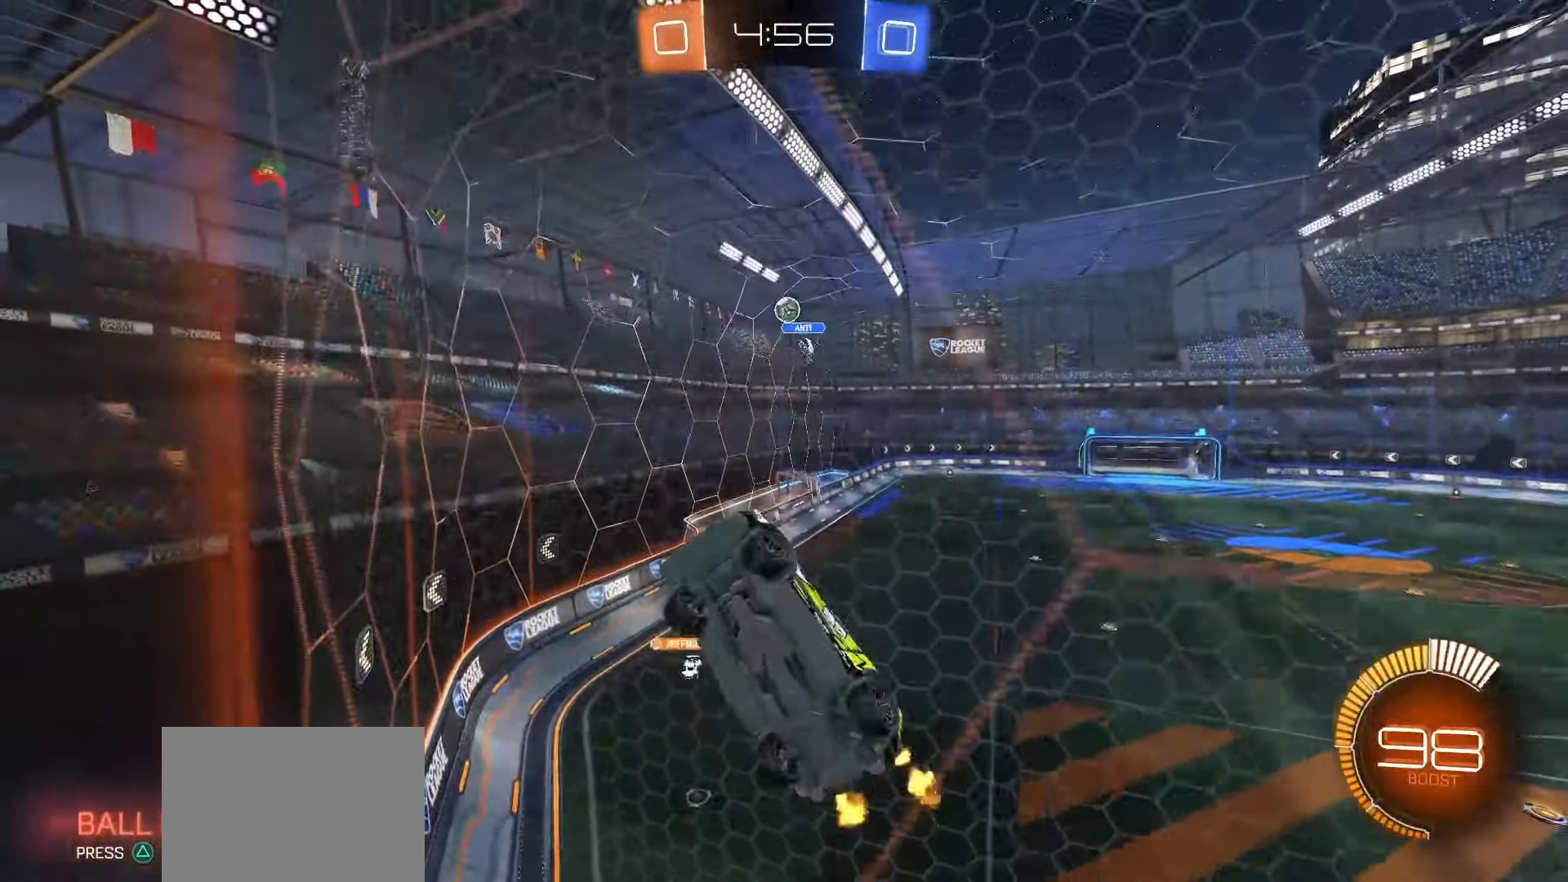
{"buttons": ["R2"], "left_stick": "right", "right_stick": "center", "events": [[200, "SQUARE", "up"]]}
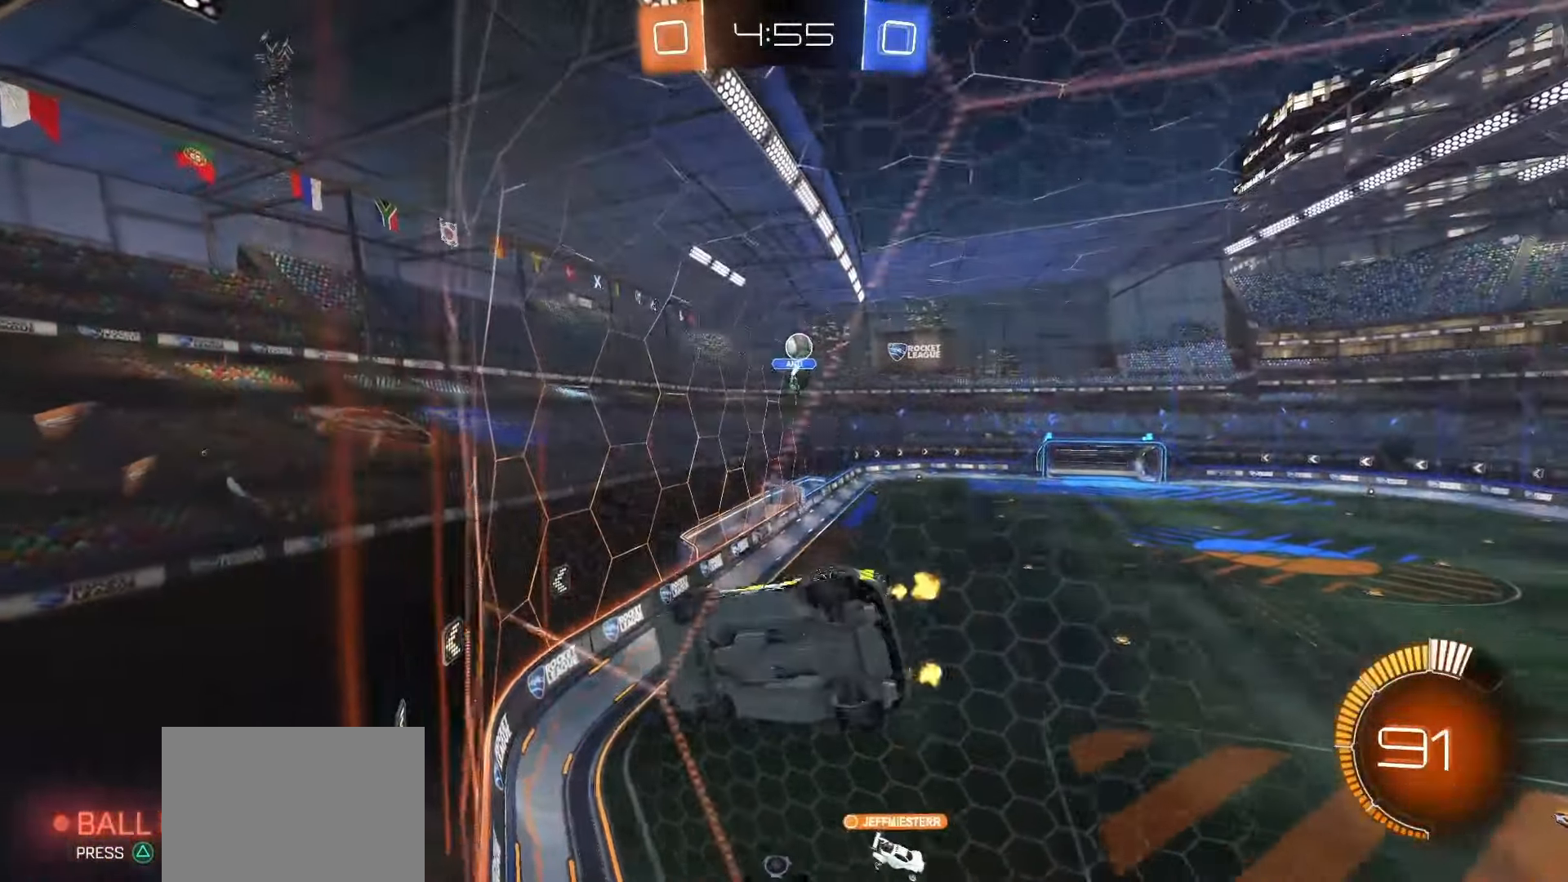
{"buttons": ["R2"], "left_stick": "center", "right_stick": "center", "events": [[17, "left_stick", "up-right"], [117, "L1", "down"], [167, "L1", "up"], [417, "left_stick", "center"]]}
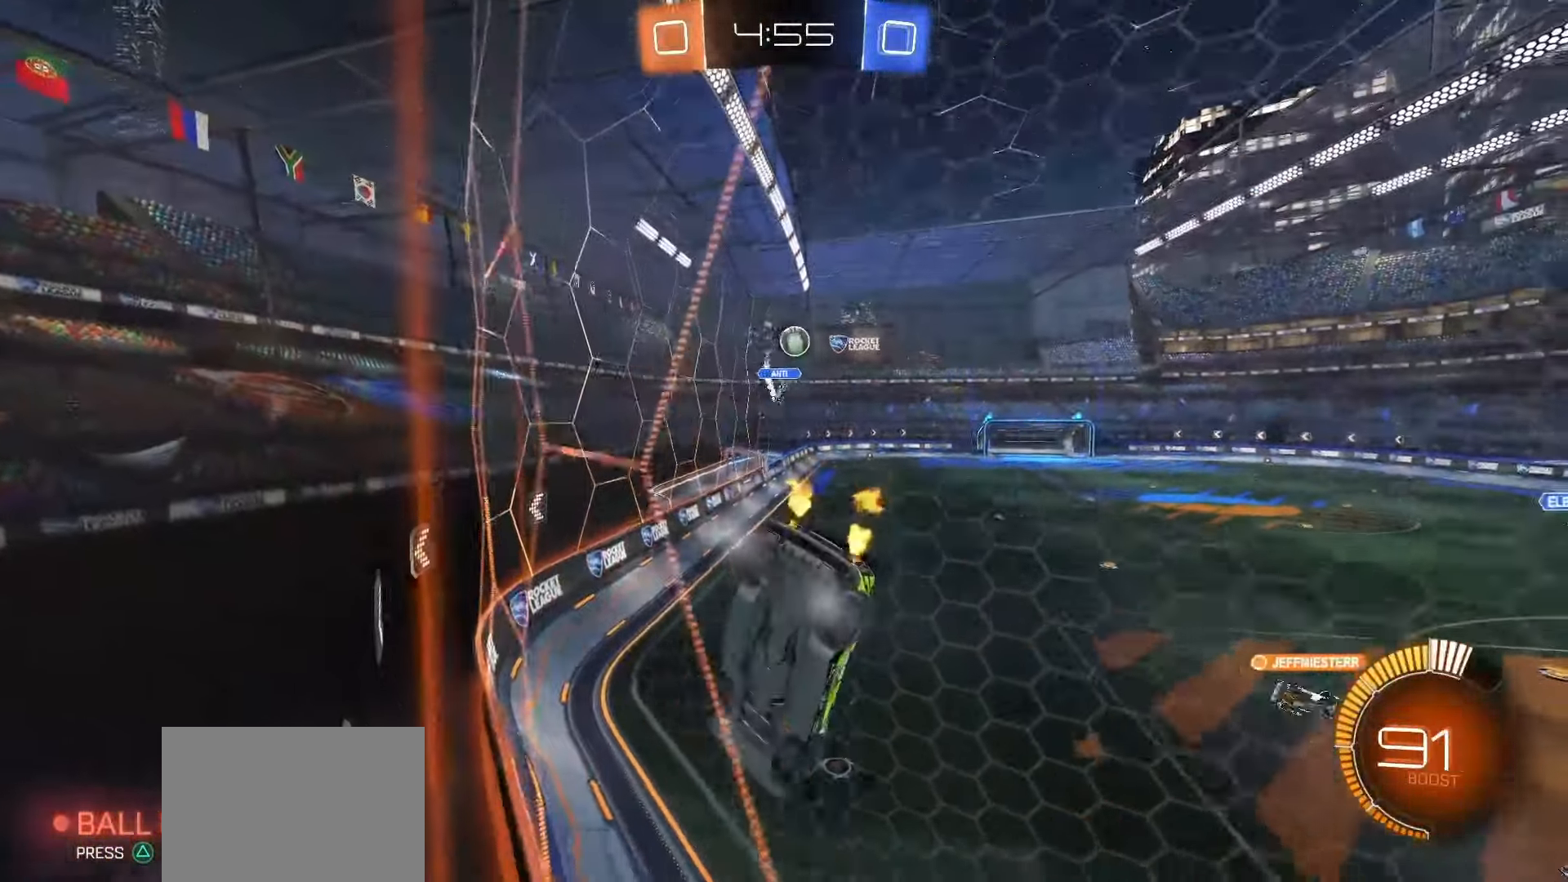
{"buttons": [], "left_stick": "center", "right_stick": "center", "events": [[483, "R2", "up"]]}
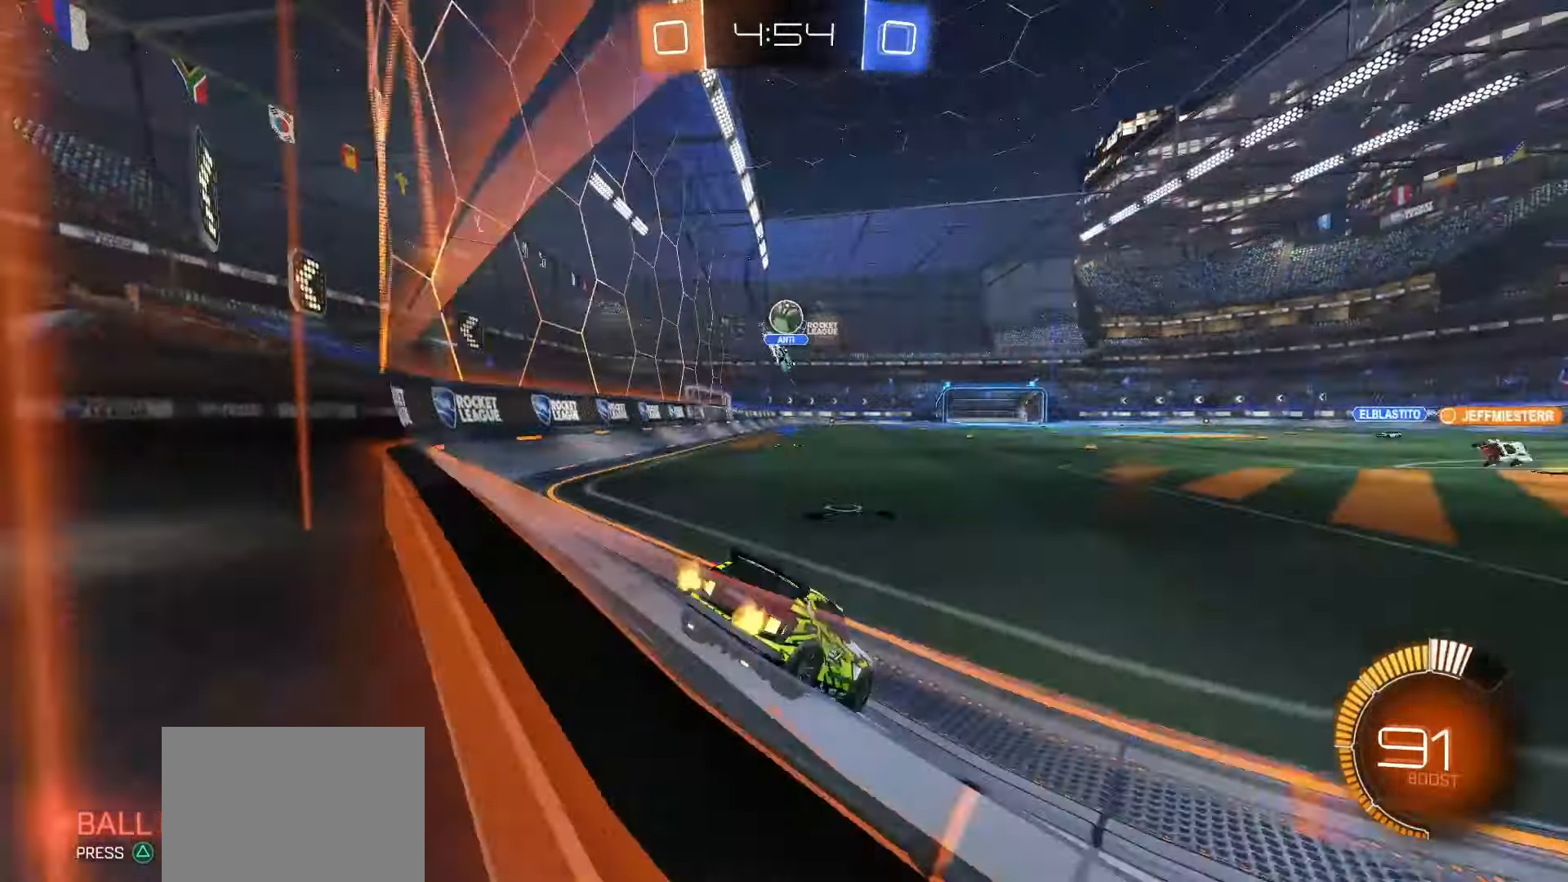
{"buttons": ["R2"], "left_stick": "center", "right_stick": "center", "events": [[150, "left_stick", "left"], [250, "L2", "down"], [383, "L2", "up"], [400, "left_stick", "center"], [500, "R2", "down"]]}
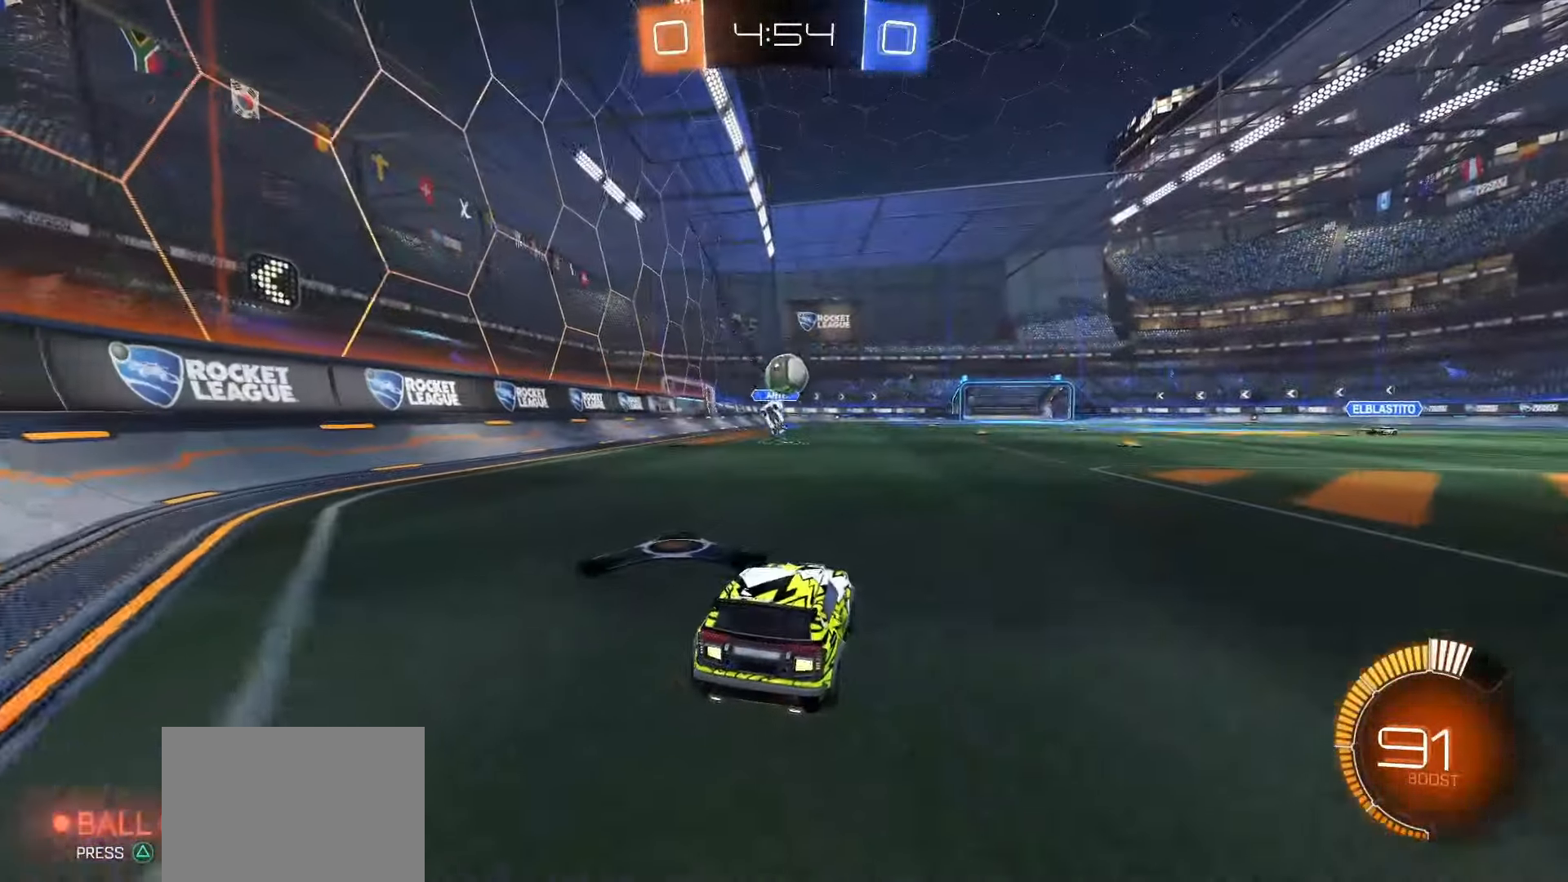
{"buttons": ["SQUARE", "R2"], "left_stick": "right", "right_stick": "center", "events": [[17, "left_stick", "right"], [133, "SQUARE", "down"], [167, "left_stick", "center"], [383, "left_stick", "right"]]}
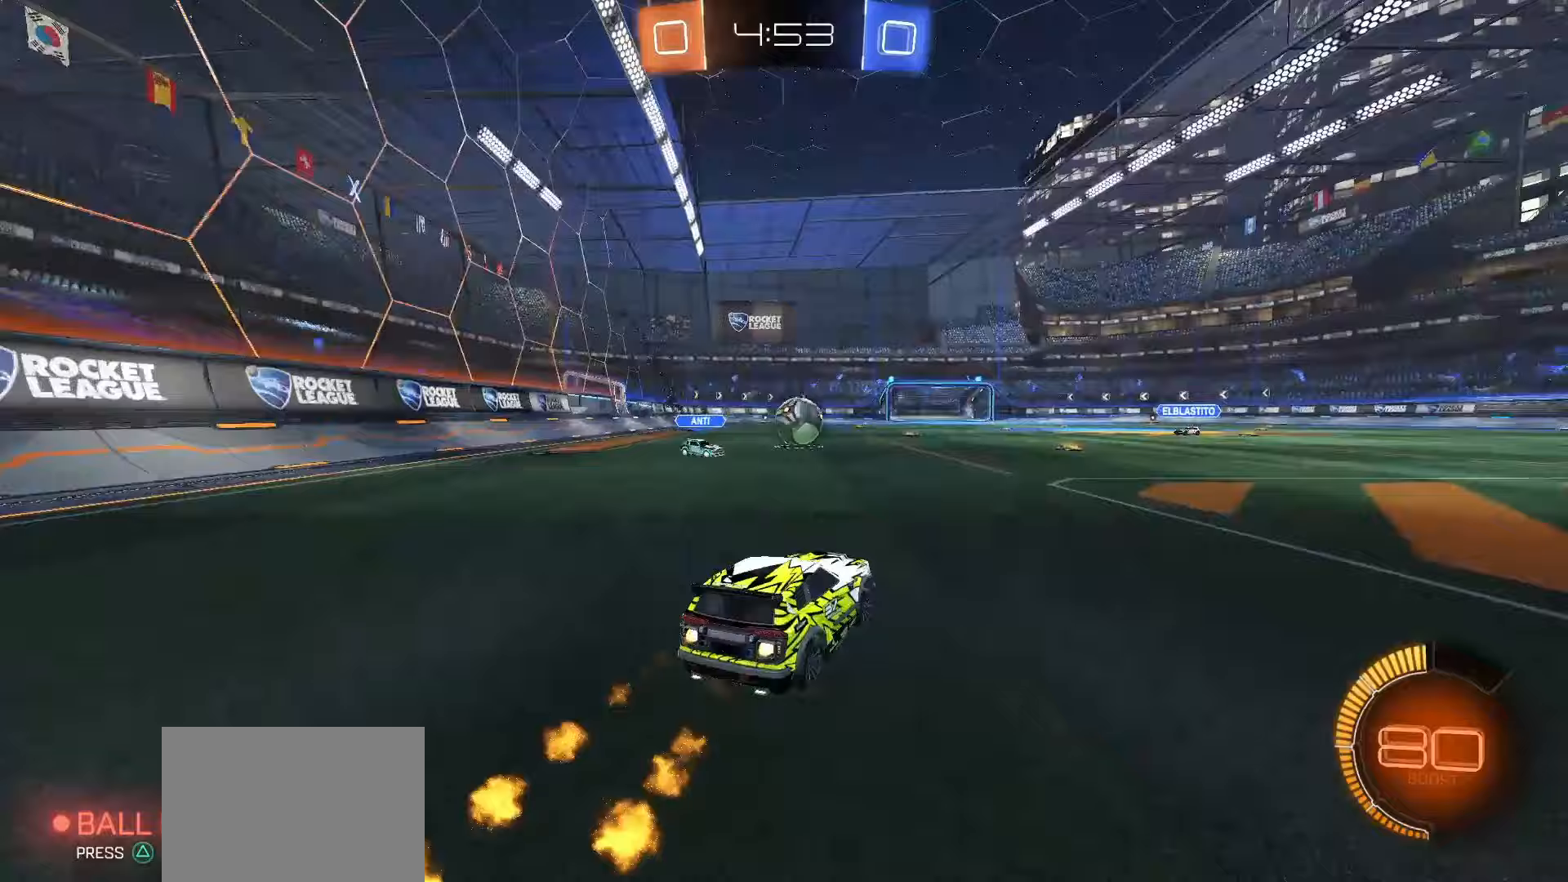
{"buttons": ["SQUARE", "R2"], "left_stick": "left", "right_stick": "center", "events": [[33, "left_stick", "center"], [467, "left_stick", "left"]]}
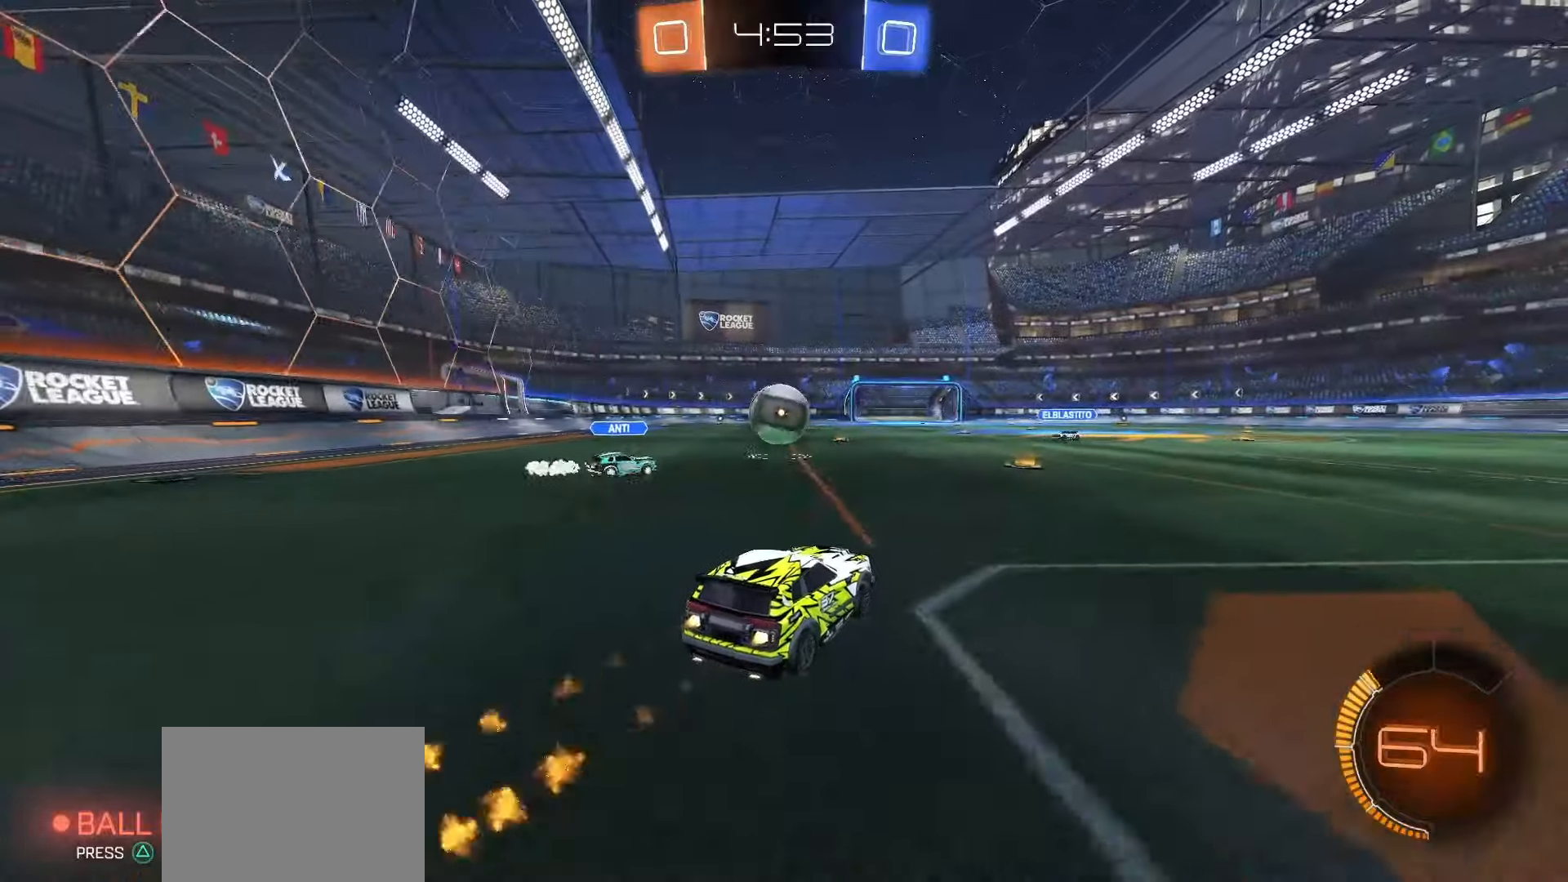
{"buttons": ["SQUARE", "R2"], "left_stick": "center", "right_stick": "center", "events": [[117, "left_stick", "center"]]}
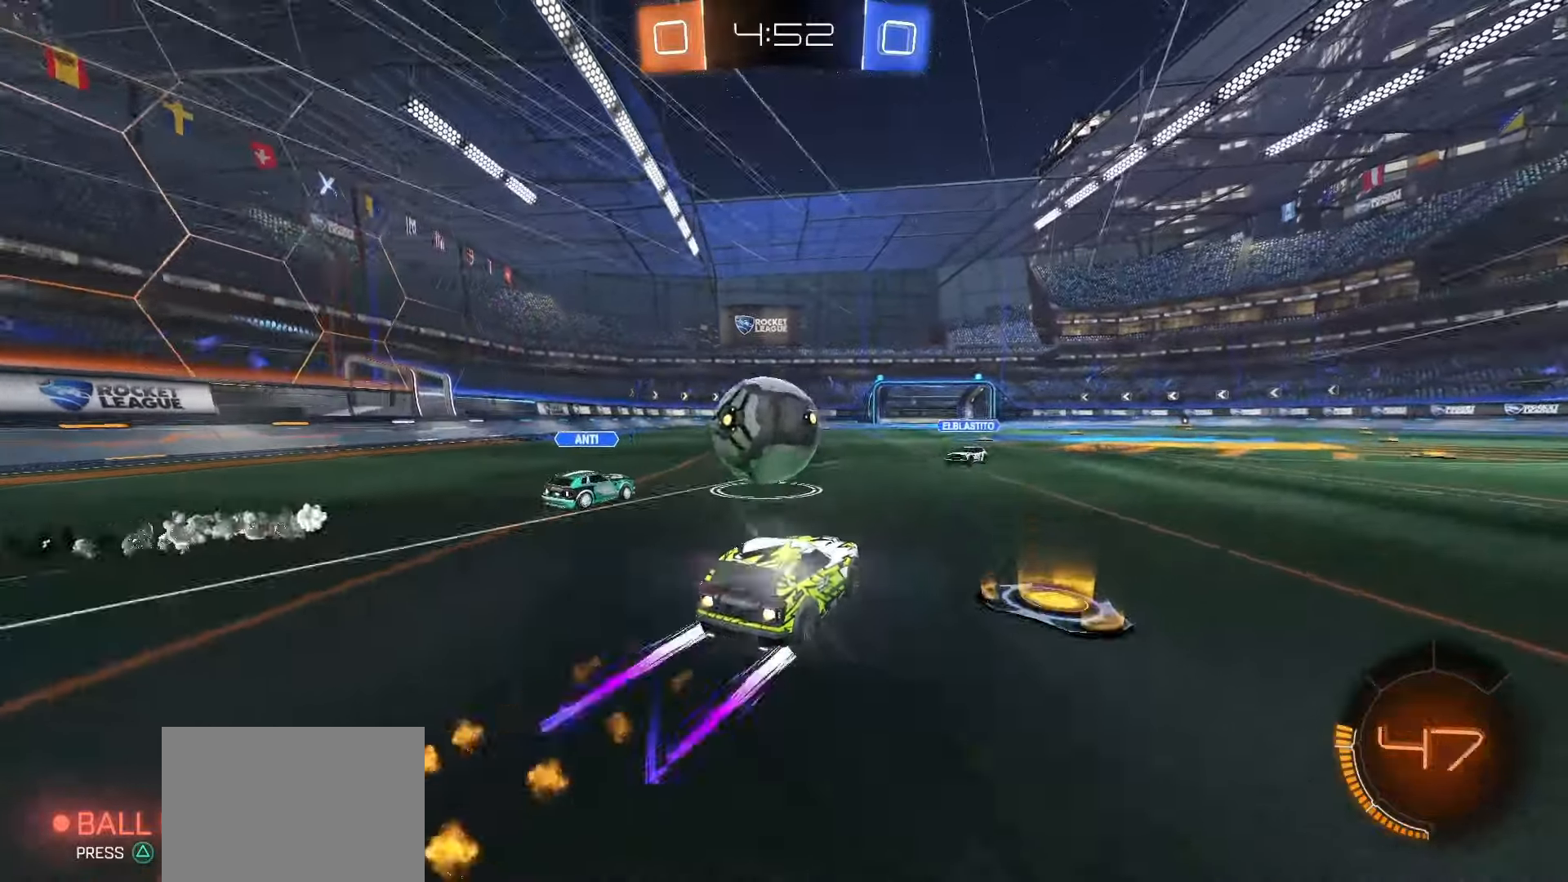
{"buttons": ["R2"], "left_stick": "left", "right_stick": "center", "events": [[67, "left_stick", "left"], [200, "SQUARE", "up"], [217, "R2", "up"], [500, "R2", "down"]]}